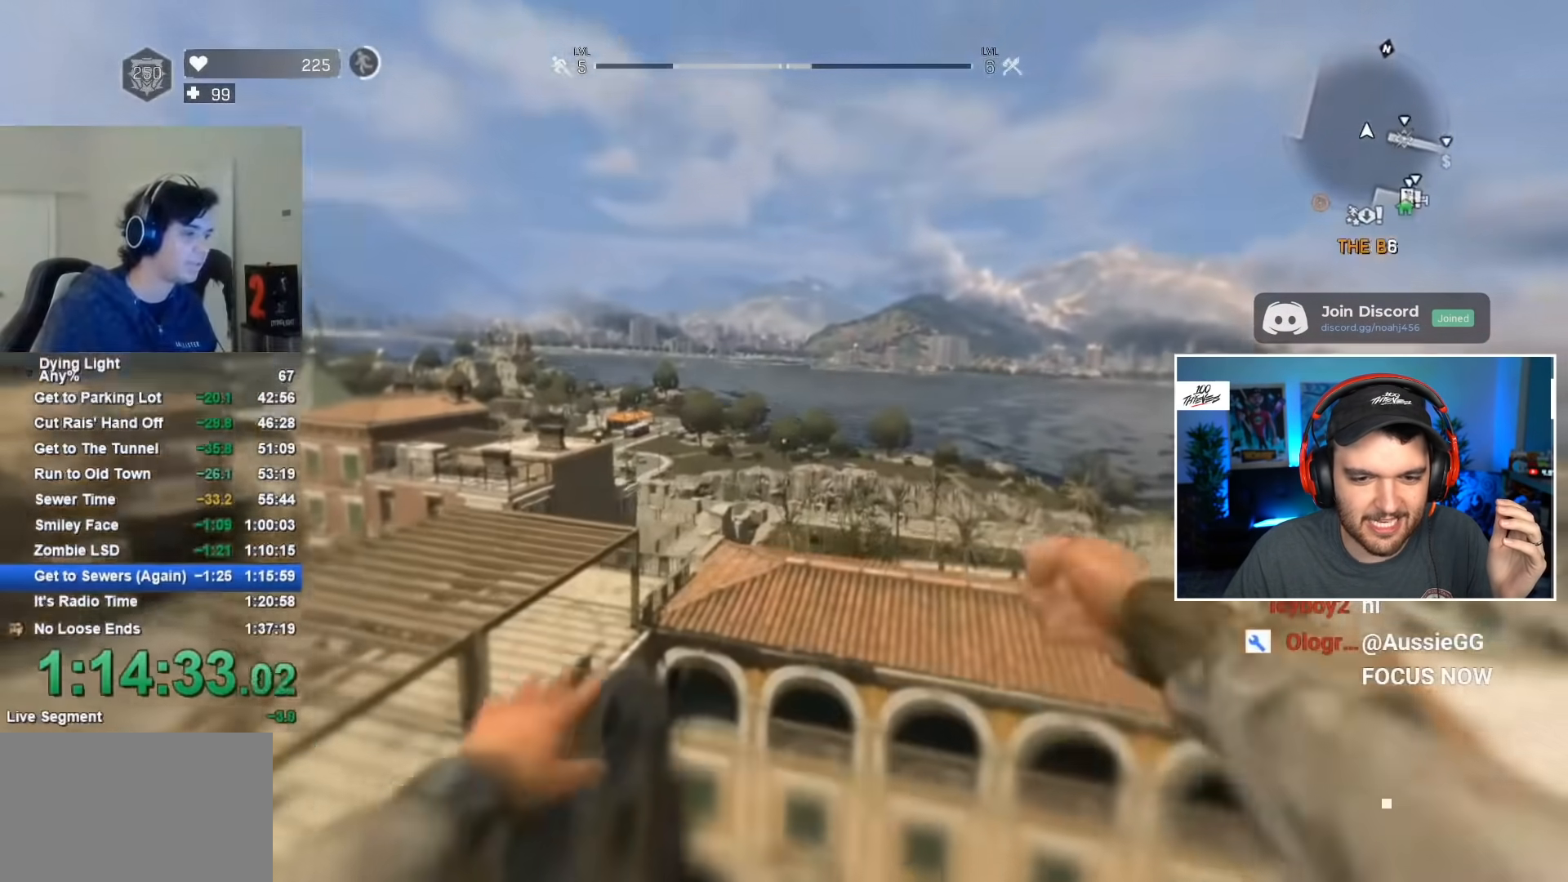
Gameplay with keyboard and mouse; each line is a JSON object with the keys and mouse buttons held at the frame after it. "events" lists presses ("down") and releases ("up") of "1", "2", "3", "4", "5", "a", "alt", "c", "caps_lock", "ctrl", "d", "e", "f", "g", "q", "r", "s", "shift", "space", "t", "tab", "v", "w", "x", "z", "mouse_left", "mouse_wheel" and "mouse_right" between this image and that frame as [ms after this image, input, new state], when the widget could be followed in between. "mouse_left", "mouse_wheel", "mouse_right" = the "left", "wheel", "right" buttons of the "mouse" list. No other keys are recorded. "wheel" means that the mouse wheel is clicked or scrolled. "mouse_move" is the direction in which the mouse moves at that frame (one of eight, or "still"), when it could be read.
{"keys": ["shift", "w"], "mouse": [], "mouse_move": "still", "events": [[100, "space", "up"]]}
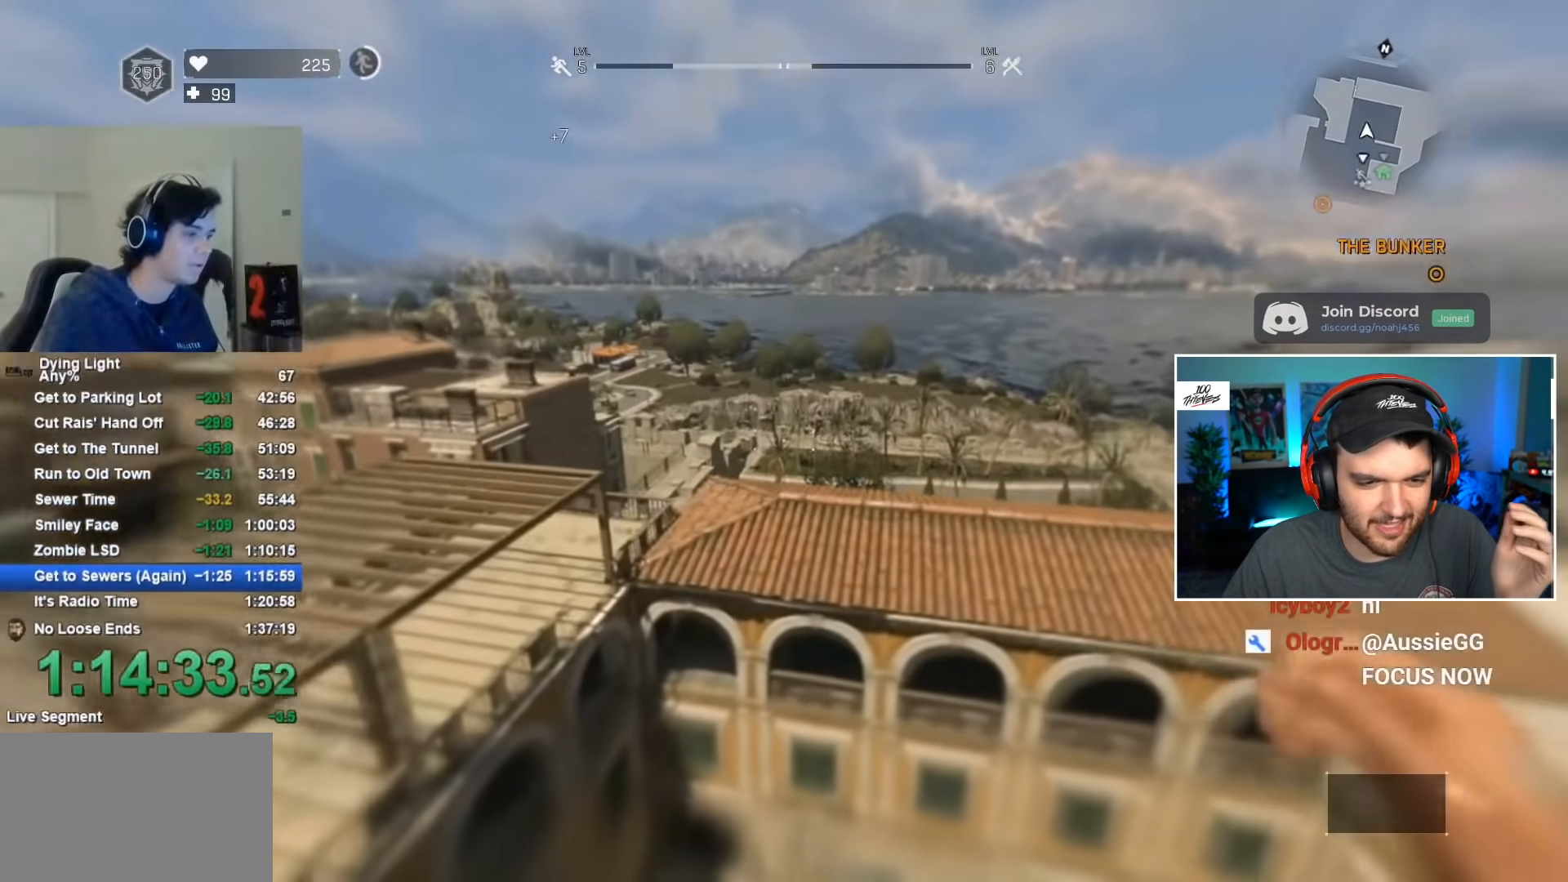
{"keys": ["shift", "w"], "mouse": [], "mouse_move": "still", "events": [[217, "mouse_wheel", "down"], [300, "mouse_wheel", "up"]]}
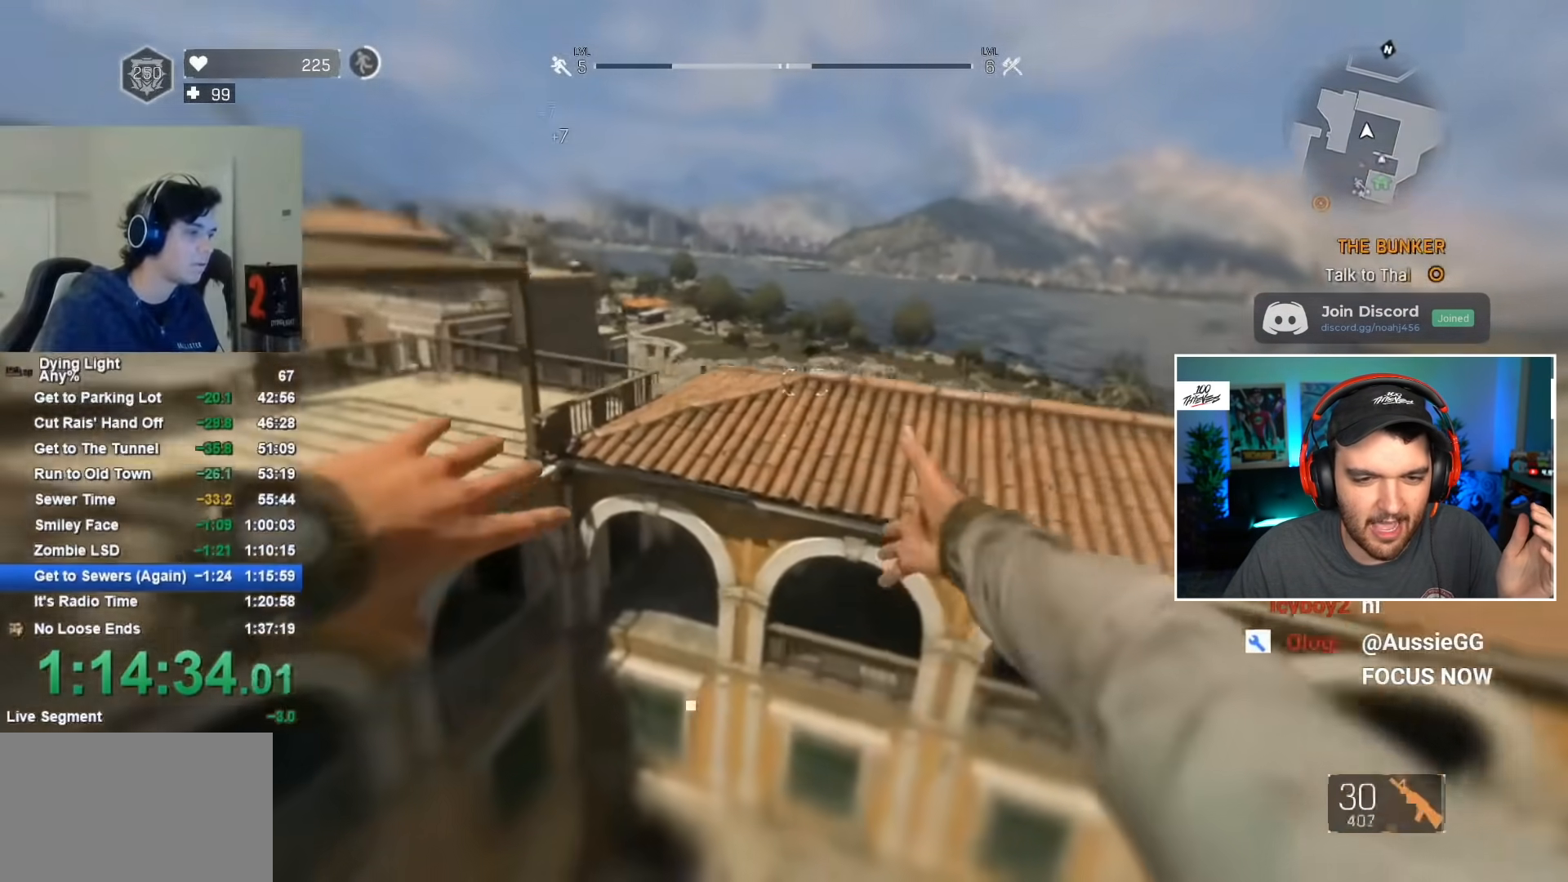
{"keys": ["shift", "w"], "mouse": [], "mouse_move": "down-left", "events": []}
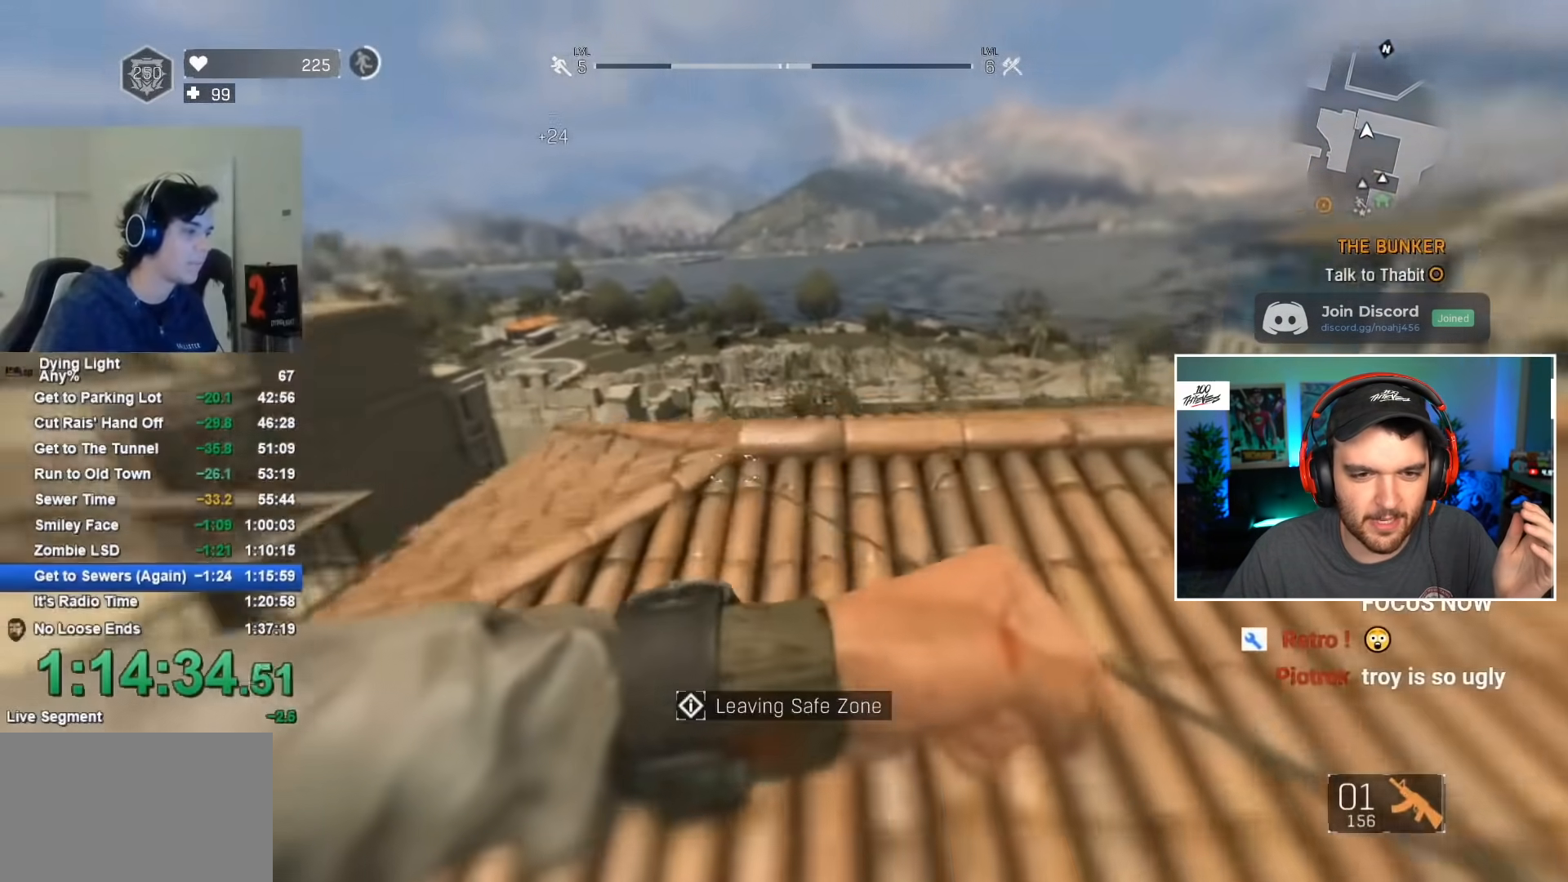
{"keys": ["shift", "w"], "mouse": [], "mouse_move": "left", "events": []}
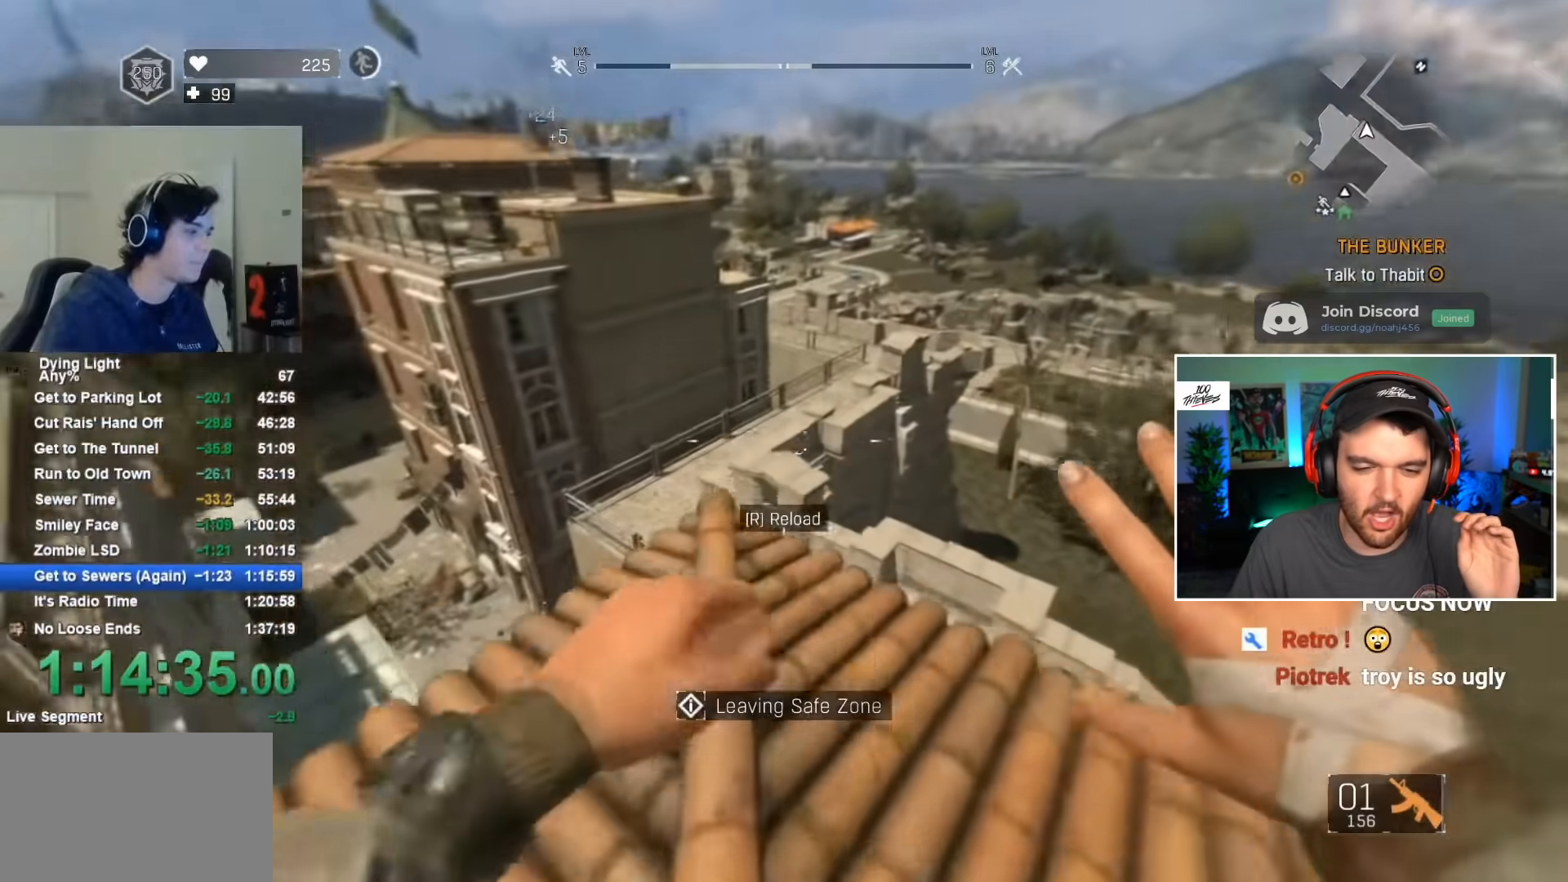
{"keys": ["shift", "w"], "mouse": [], "mouse_move": "up-right", "events": []}
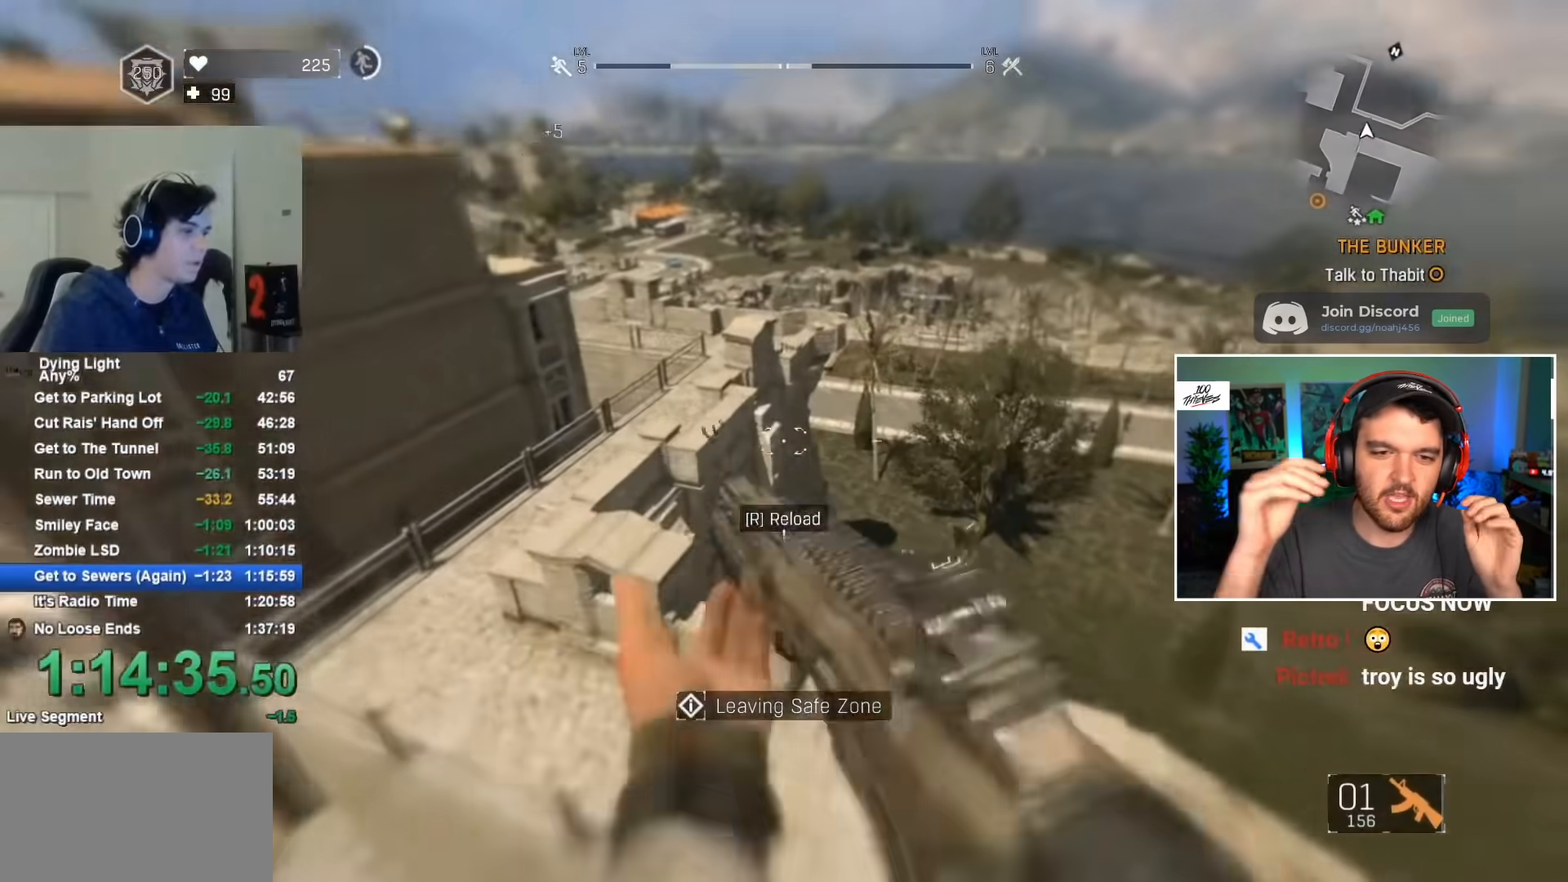
{"keys": ["shift", "w"], "mouse": [], "mouse_move": "still", "events": [[234, "mouse_wheel", "down"], [367, "mouse_wheel", "up"]]}
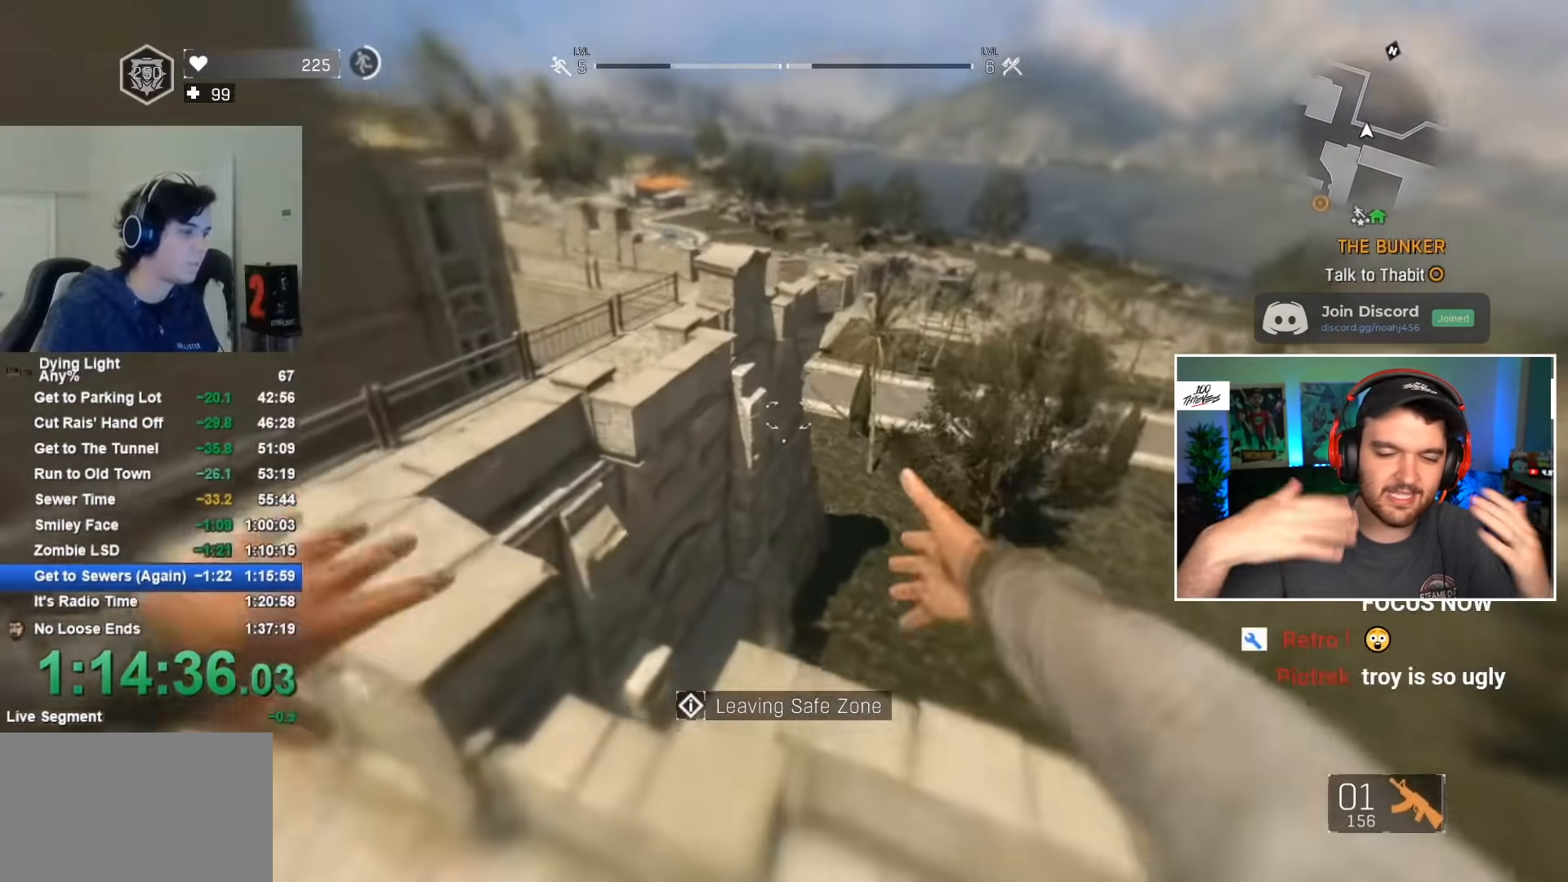
{"keys": ["shift", "w"], "mouse": [], "mouse_move": "still", "events": []}
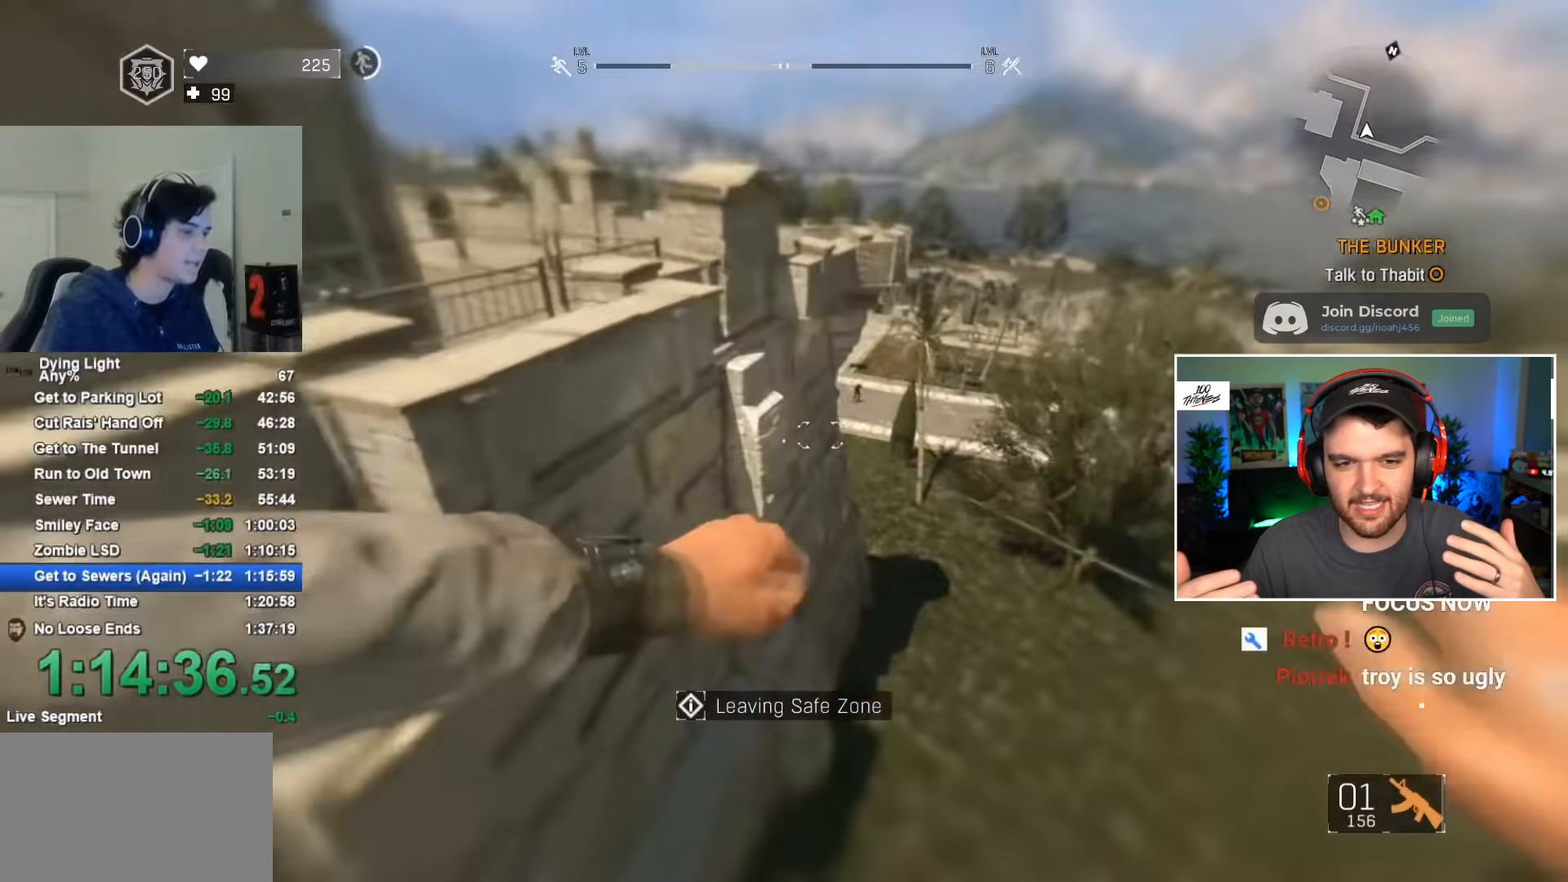
{"keys": ["shift", "w"], "mouse": [], "mouse_move": "still", "events": []}
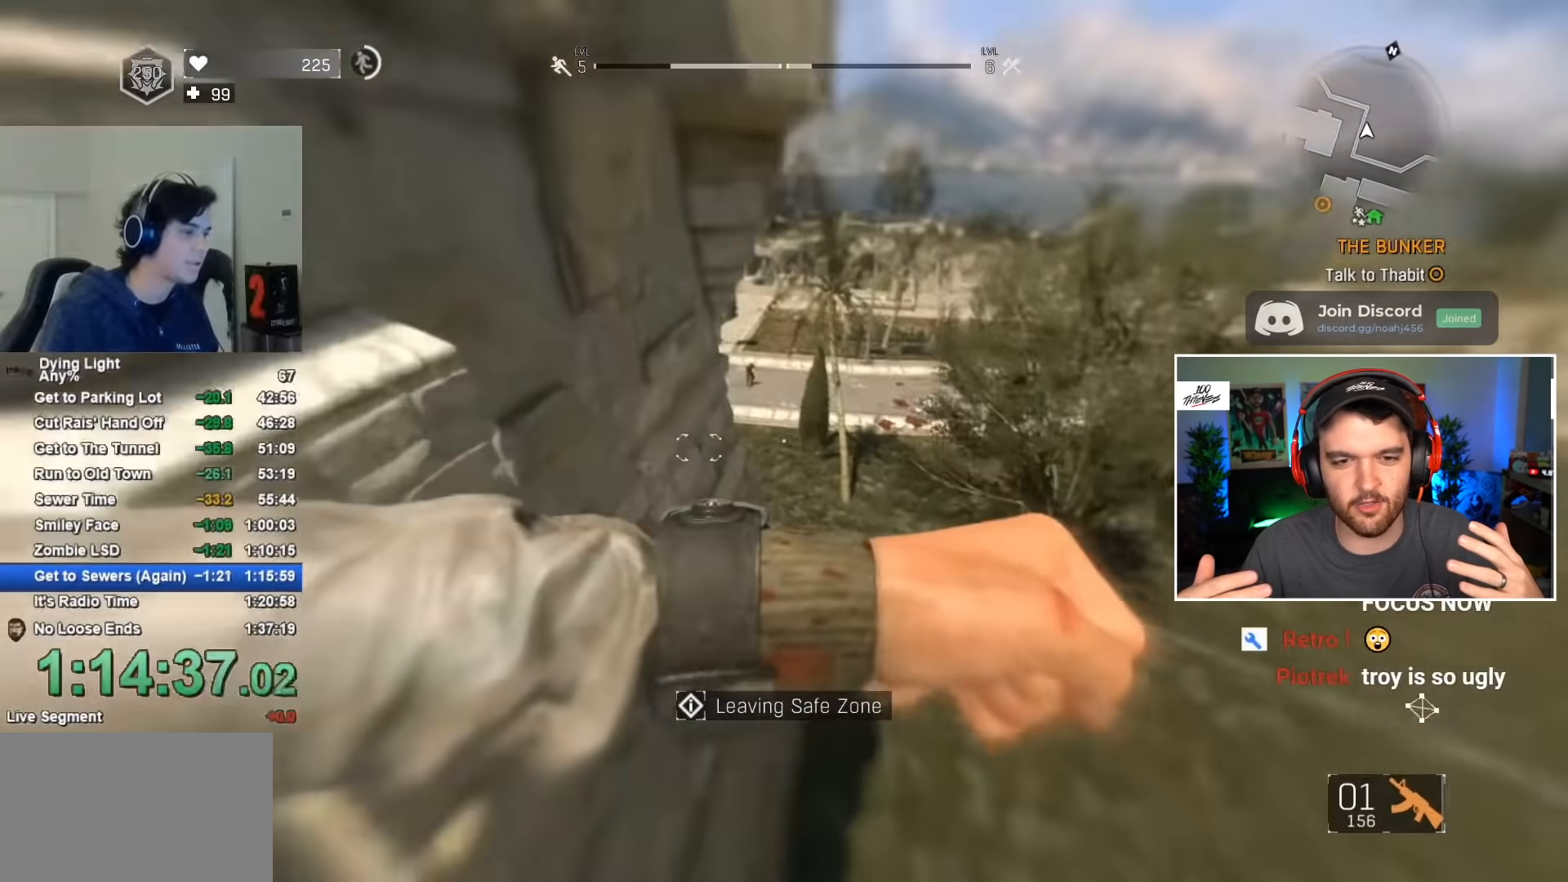
{"keys": ["shift", "w"], "mouse": [], "mouse_move": "right", "events": [[367, "c", "down"], [467, "c", "up"]]}
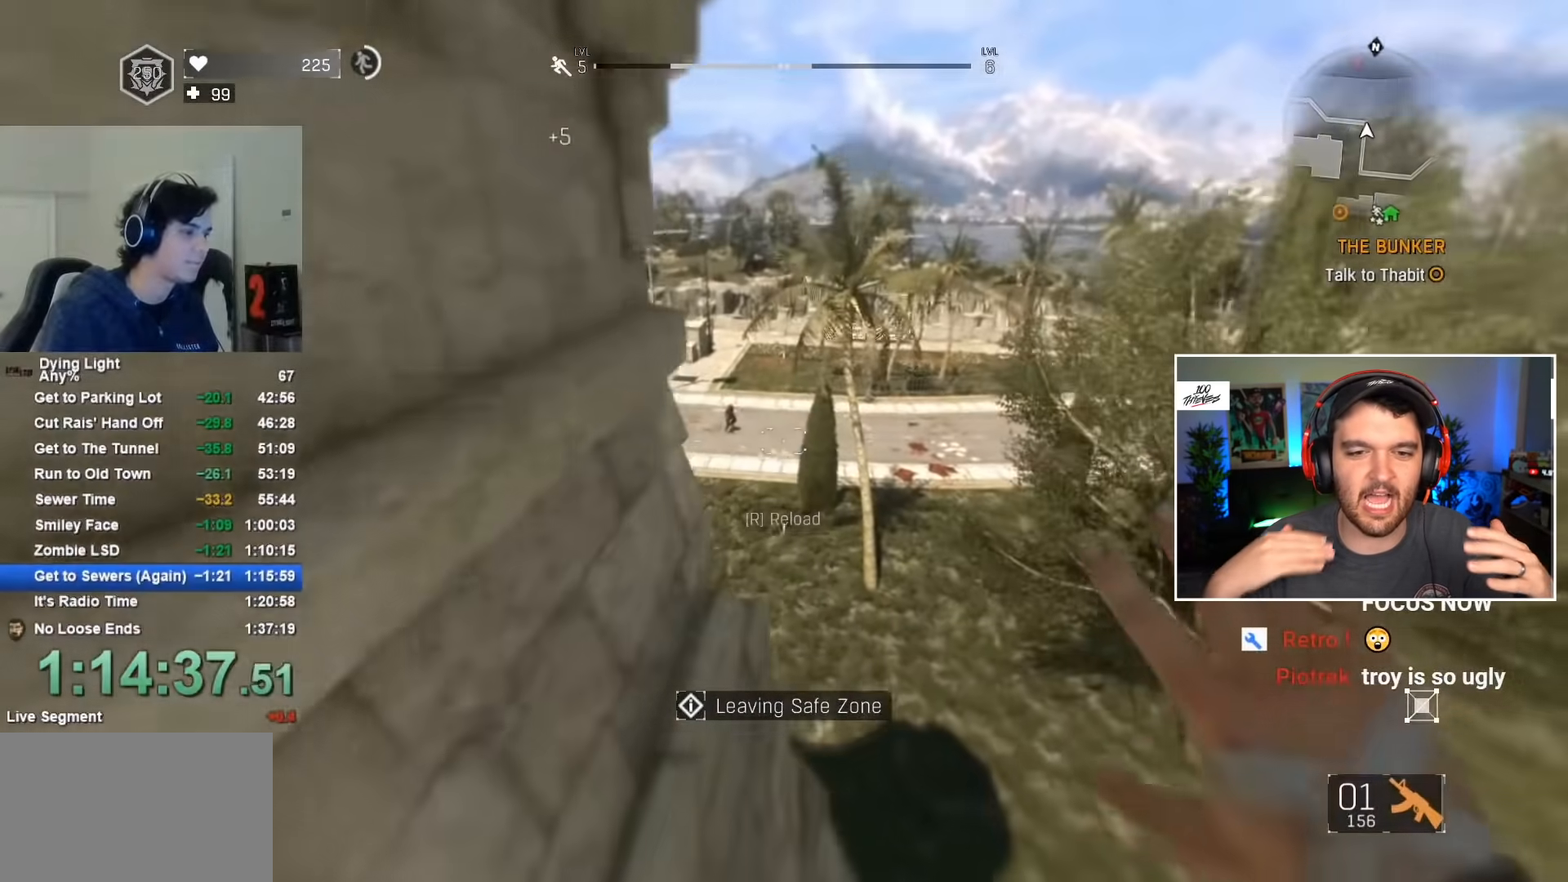
{"keys": ["shift", "w"], "mouse": [], "mouse_move": "up-left", "events": []}
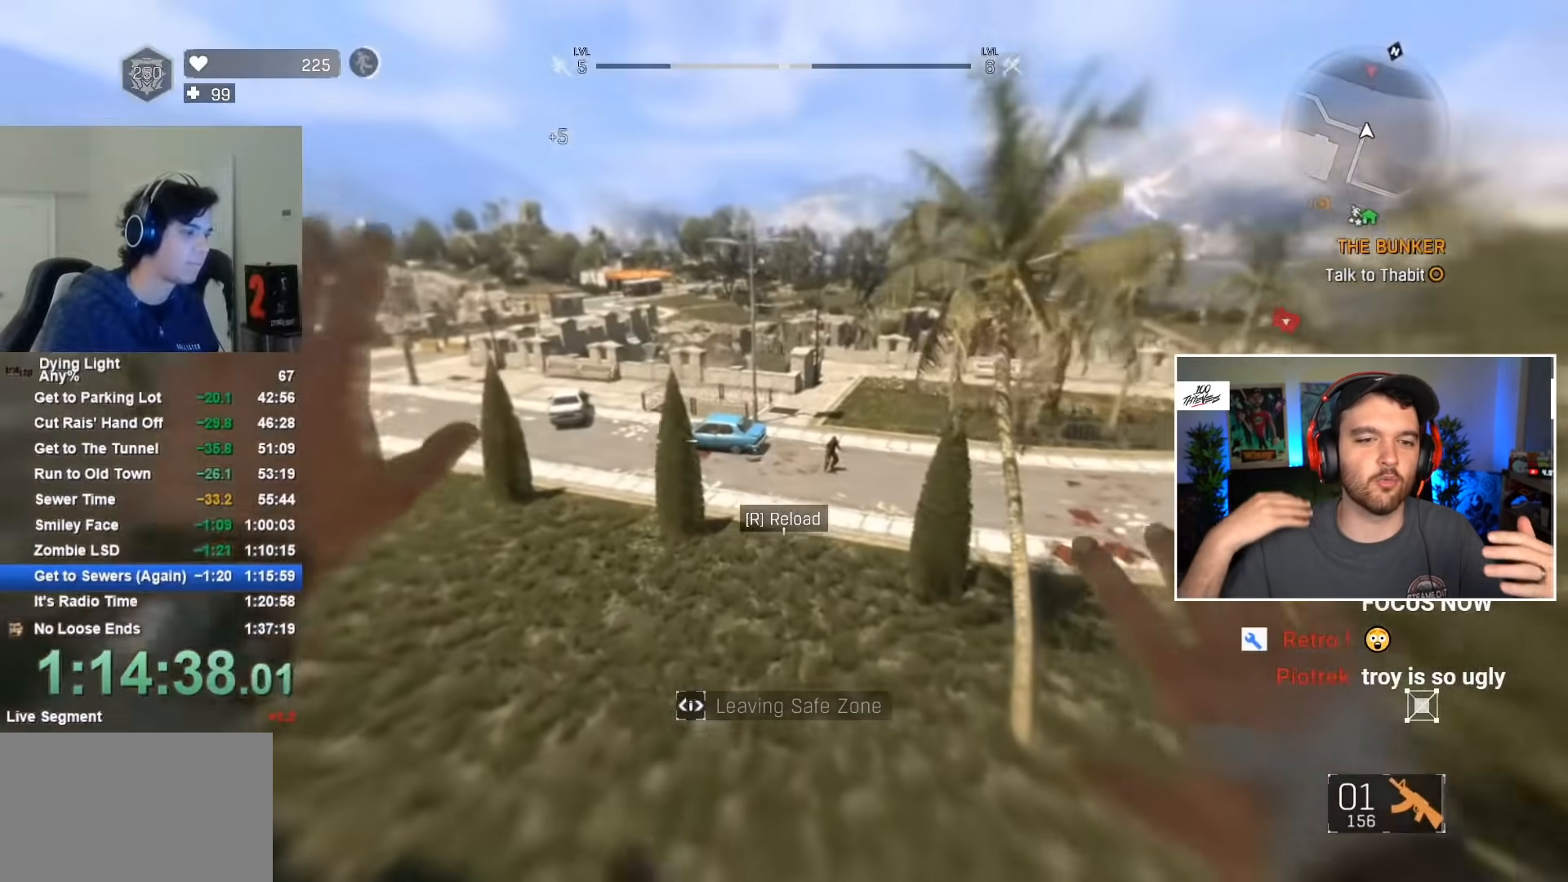
{"keys": ["shift", "w"], "mouse": [], "mouse_move": "still", "events": [[67, "mouse_wheel", "down"], [217, "mouse_wheel", "up"], [300, "mouse_wheel", "down"], [450, "mouse_wheel", "up"]]}
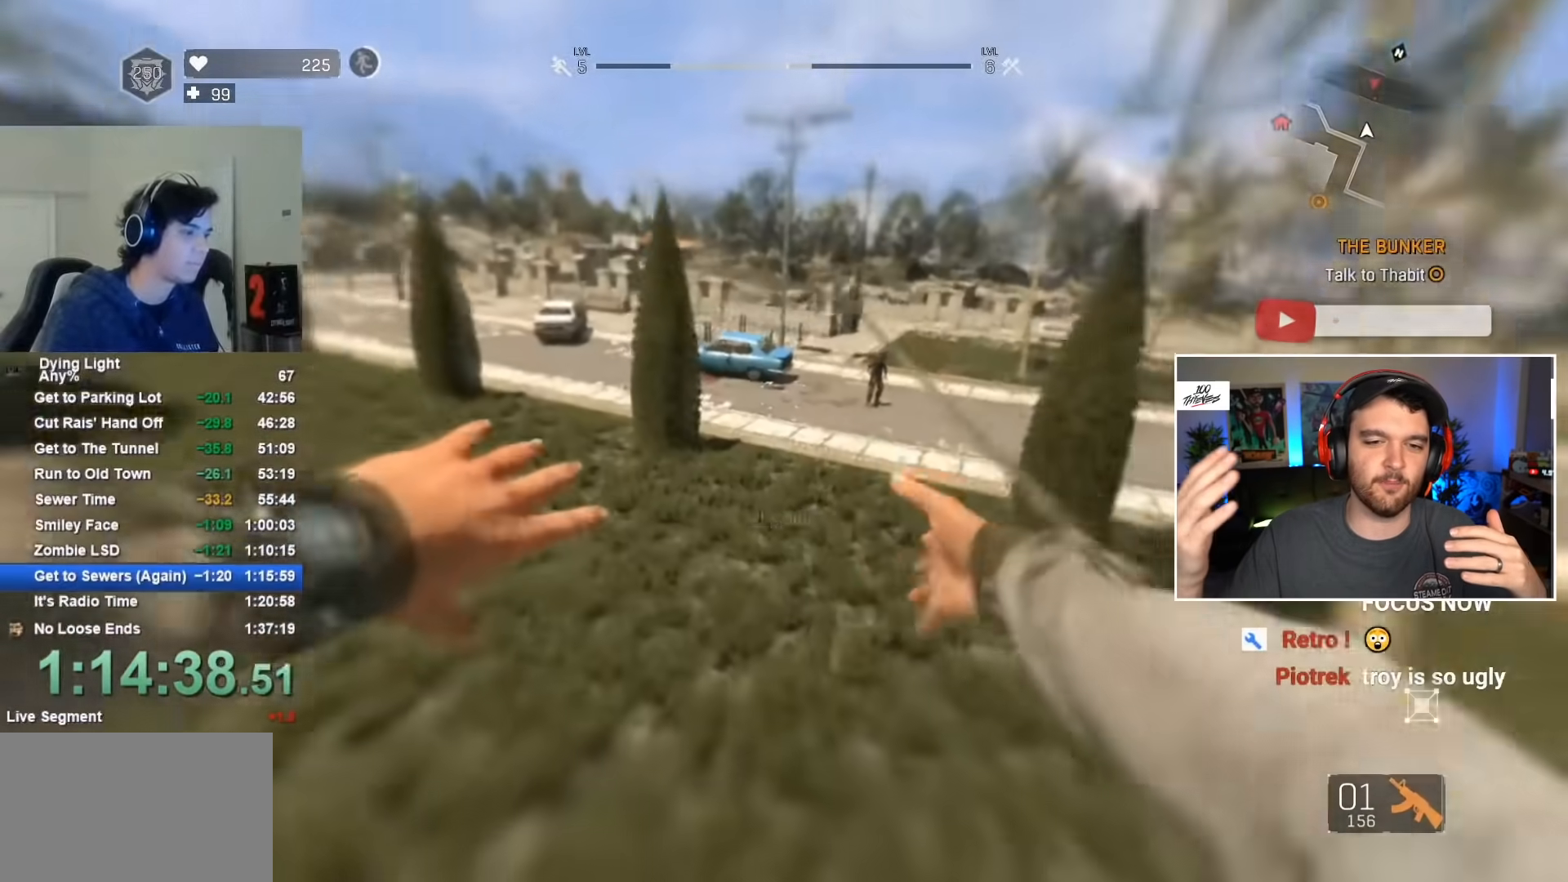
{"keys": ["shift", "w"], "mouse": [], "mouse_move": "still", "events": []}
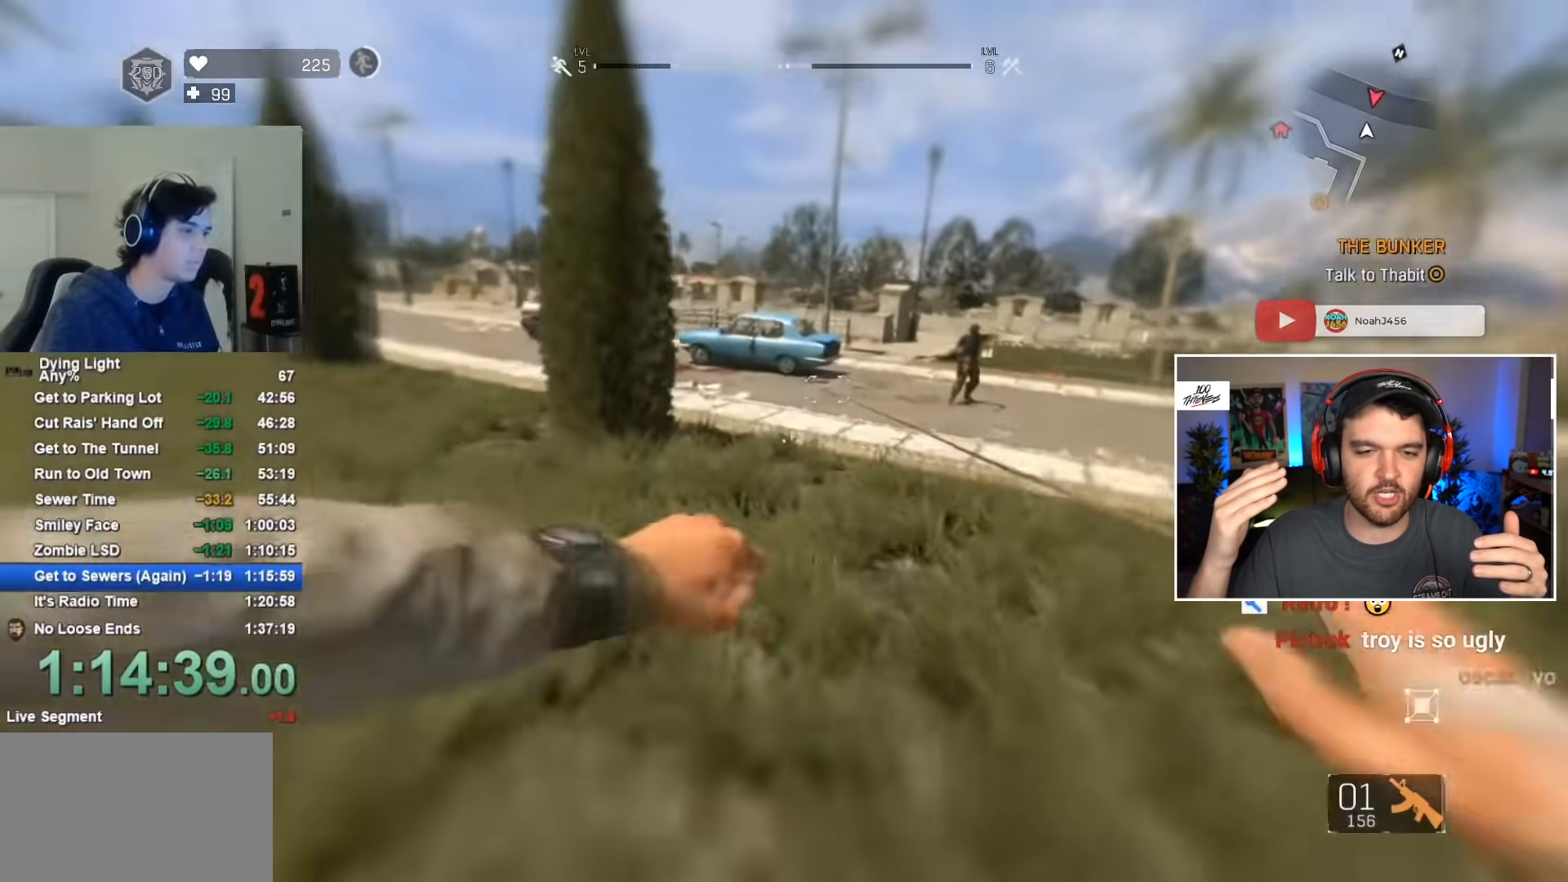
{"keys": ["shift", "w"], "mouse": [], "mouse_move": "still", "events": []}
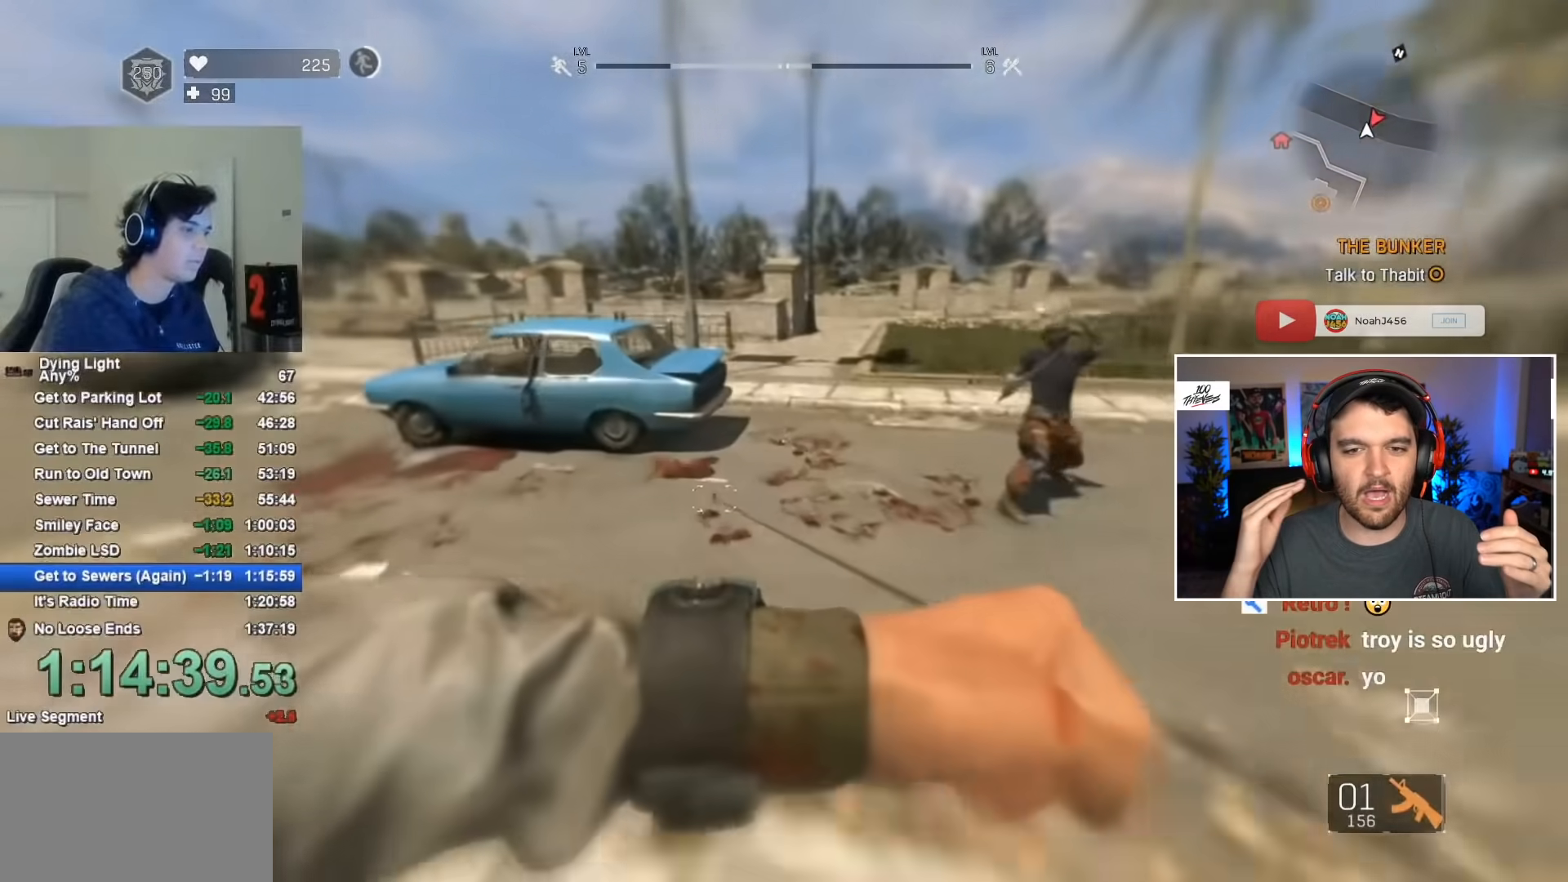
{"keys": ["shift", "w"], "mouse": [], "mouse_move": "right", "events": [[267, "c", "down"], [350, "c", "up"]]}
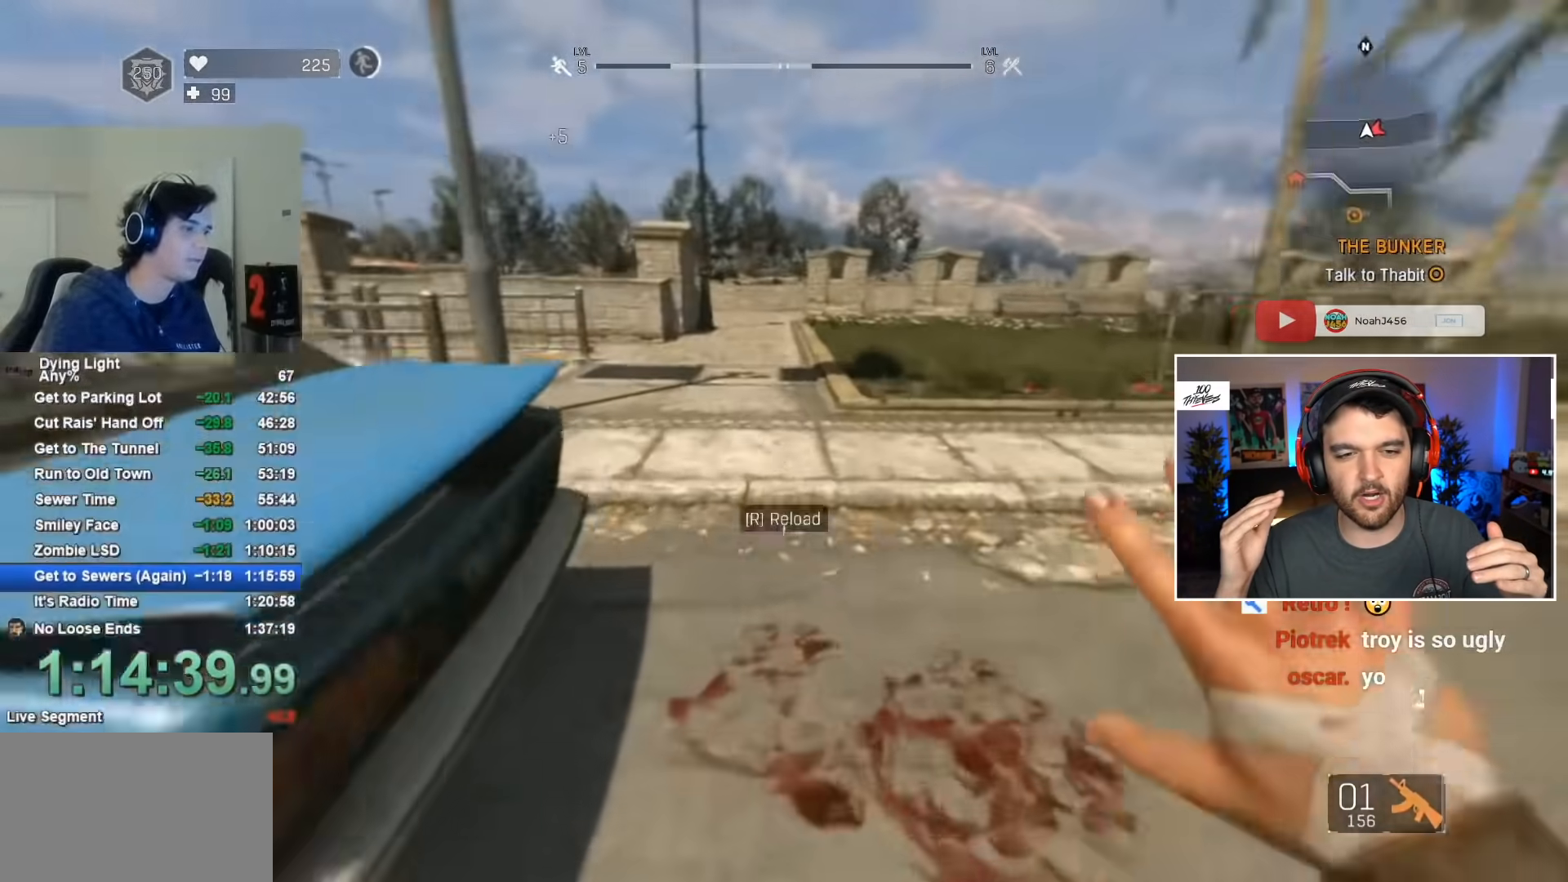
{"keys": ["shift", "w"], "mouse": [], "mouse_move": "still", "events": [[84, "r", "down"], [184, "r", "up"]]}
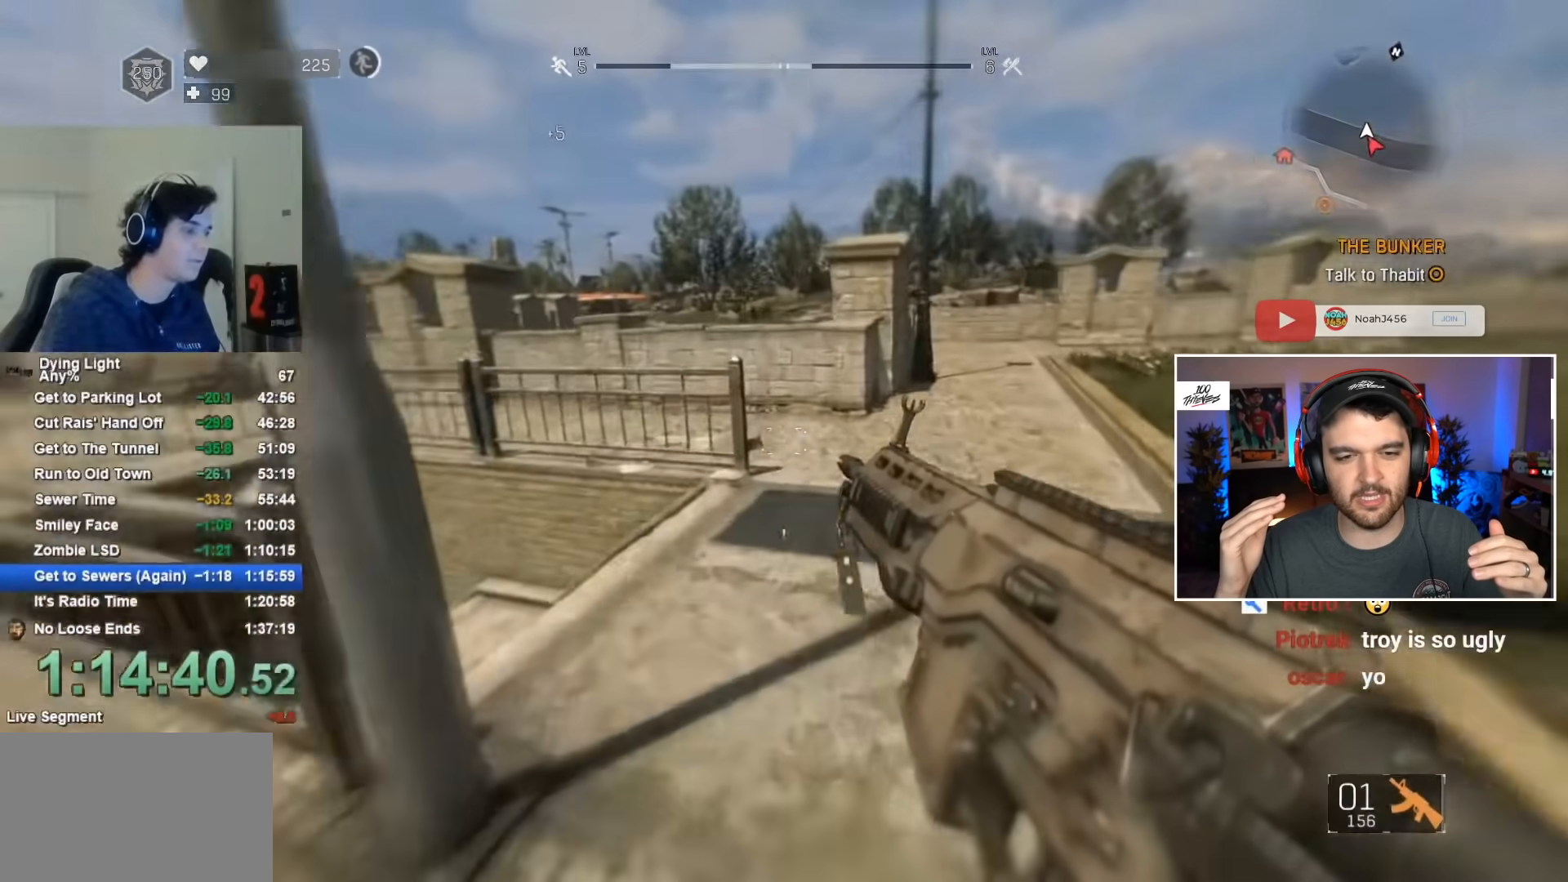
{"keys": ["shift", "w"], "mouse": [], "mouse_move": "left", "events": []}
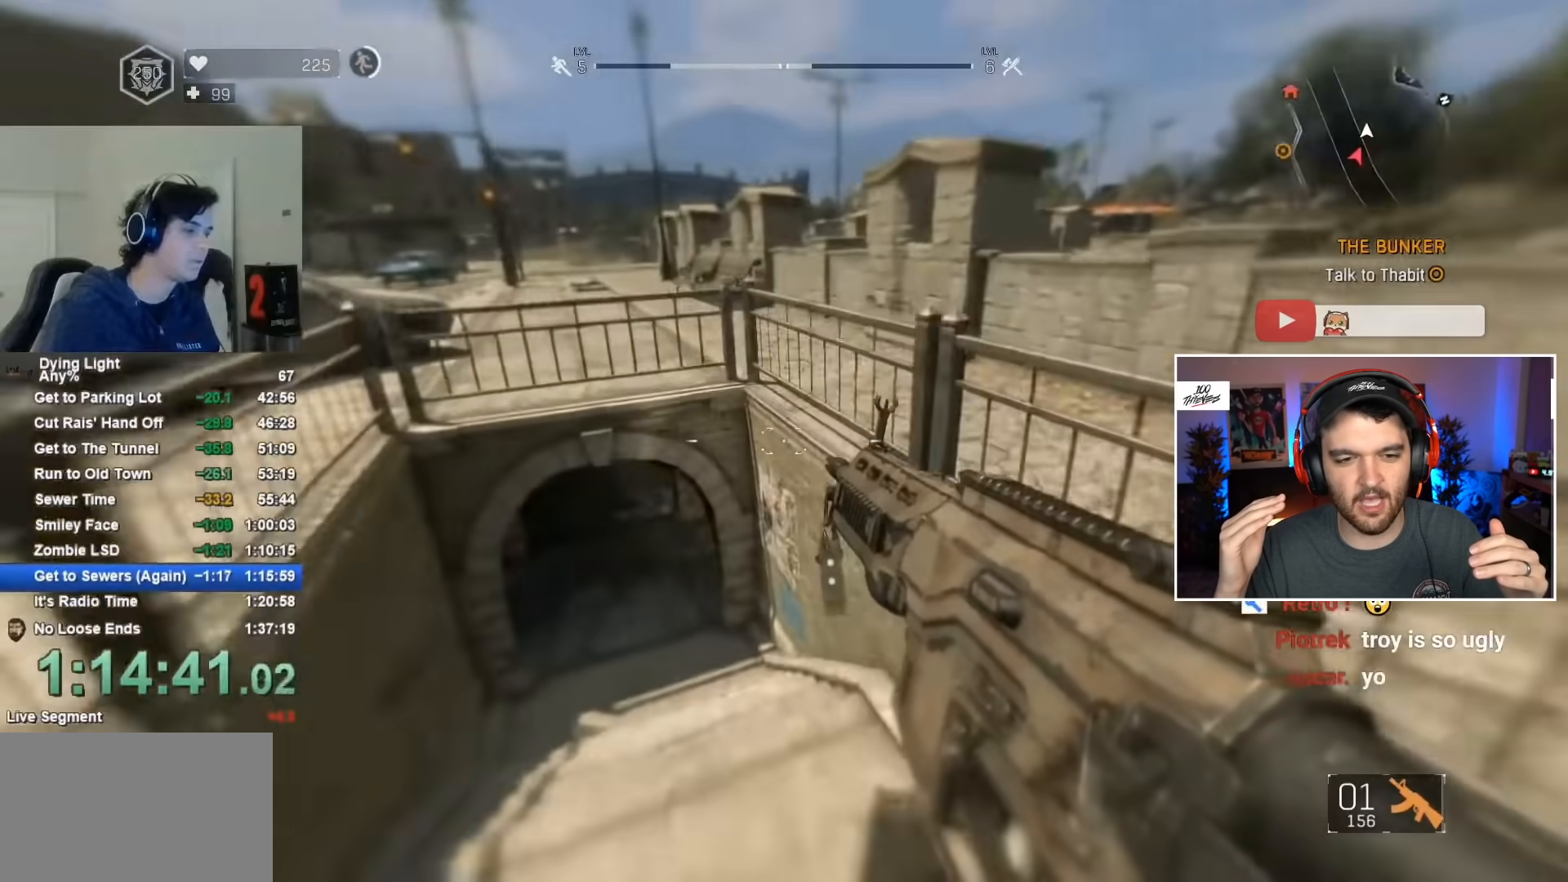
{"keys": ["shift", "w"], "mouse": [], "mouse_move": "still", "events": []}
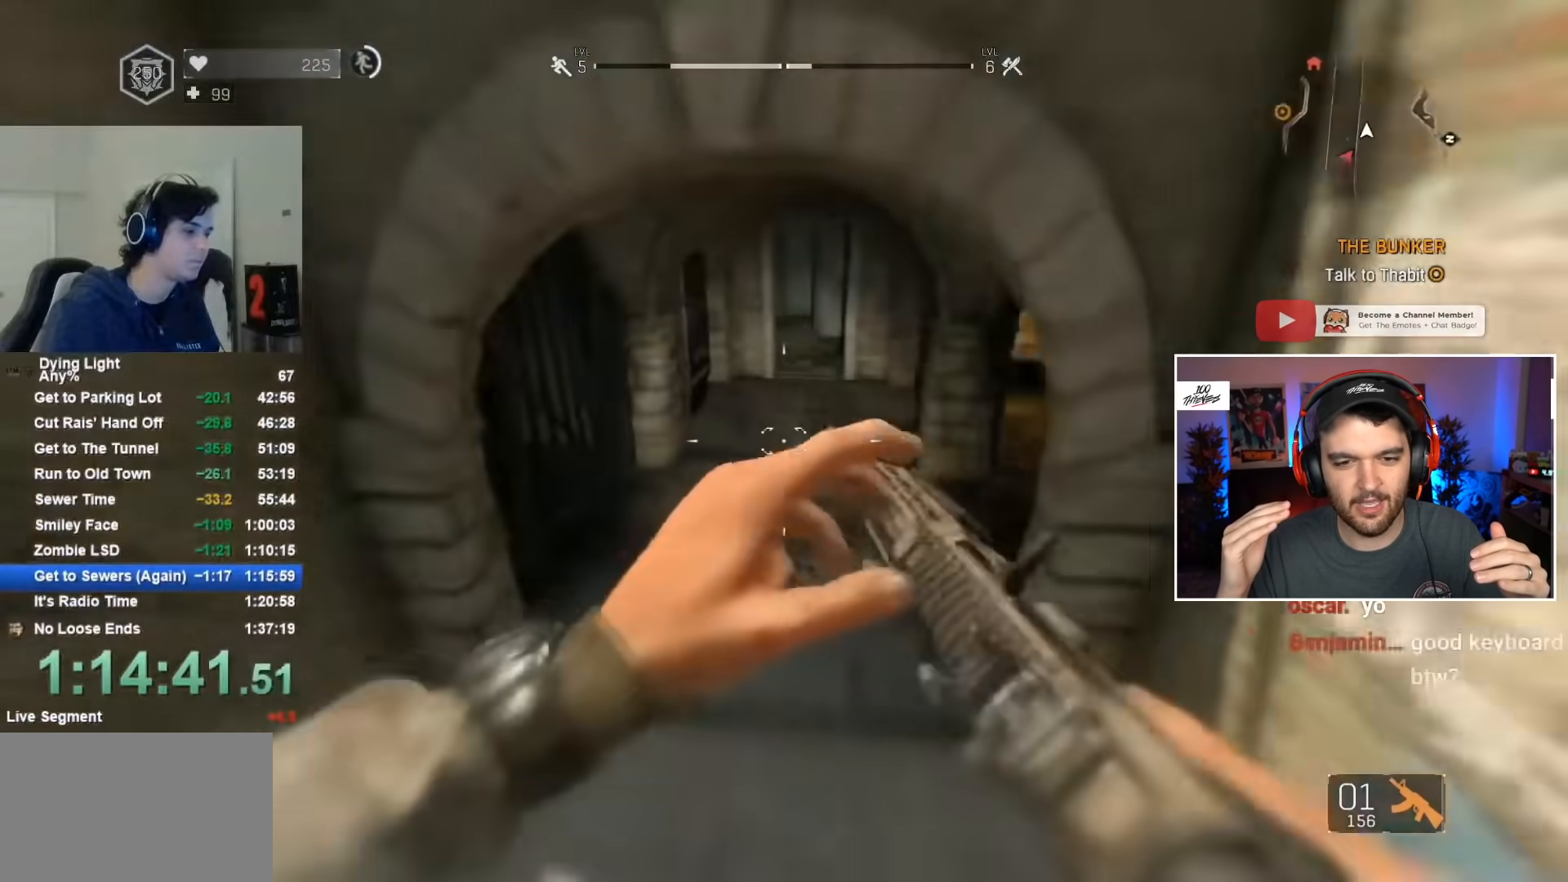
{"keys": ["shift", "w"], "mouse": [], "mouse_move": "left", "events": [[400, "f", "down"], [450, "f", "up"]]}
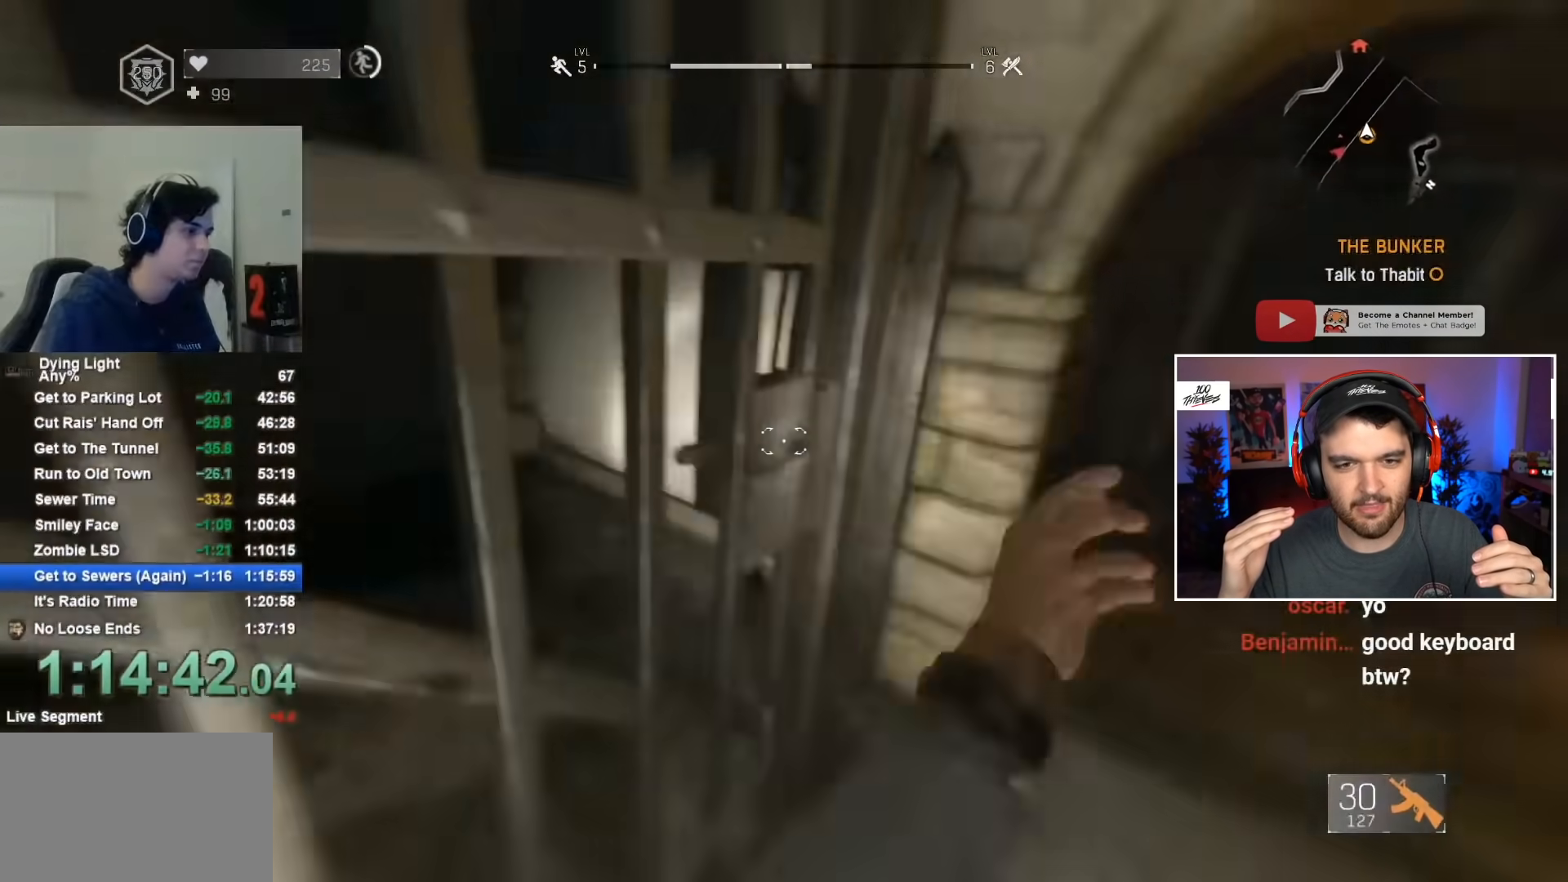
{"keys": ["w"], "mouse": [], "mouse_move": "right", "events": [[234, "f", "down"], [267, "f", "up"], [467, "shift", "up"]]}
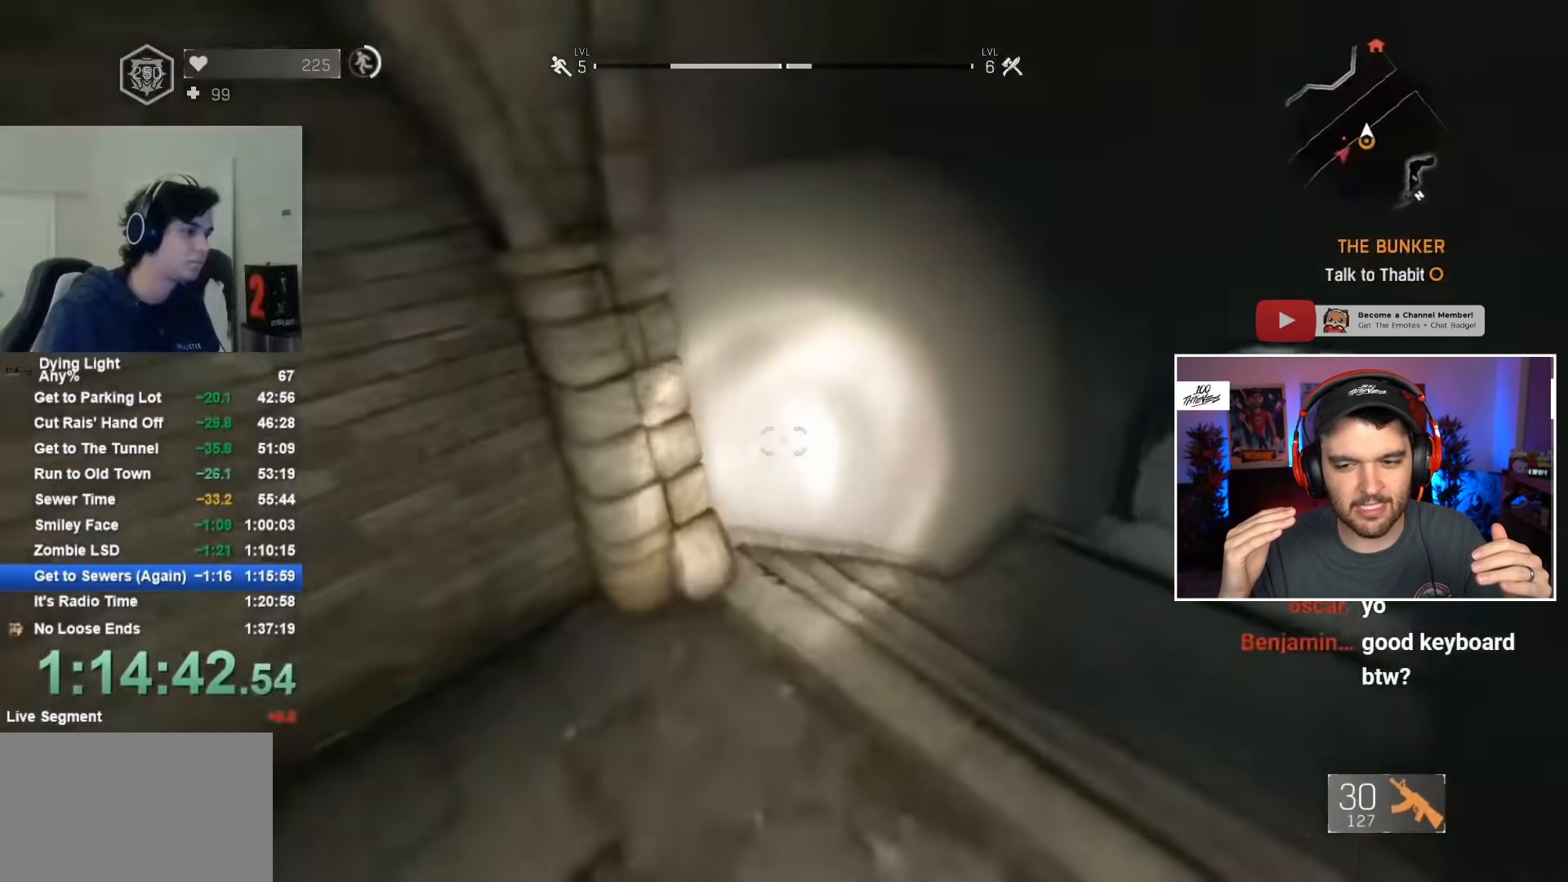
{"keys": ["w"], "mouse": [], "mouse_move": "still", "events": [[50, "tab", "down"], [250, "tab", "up"], [384, "r", "down"], [484, "r", "up"]]}
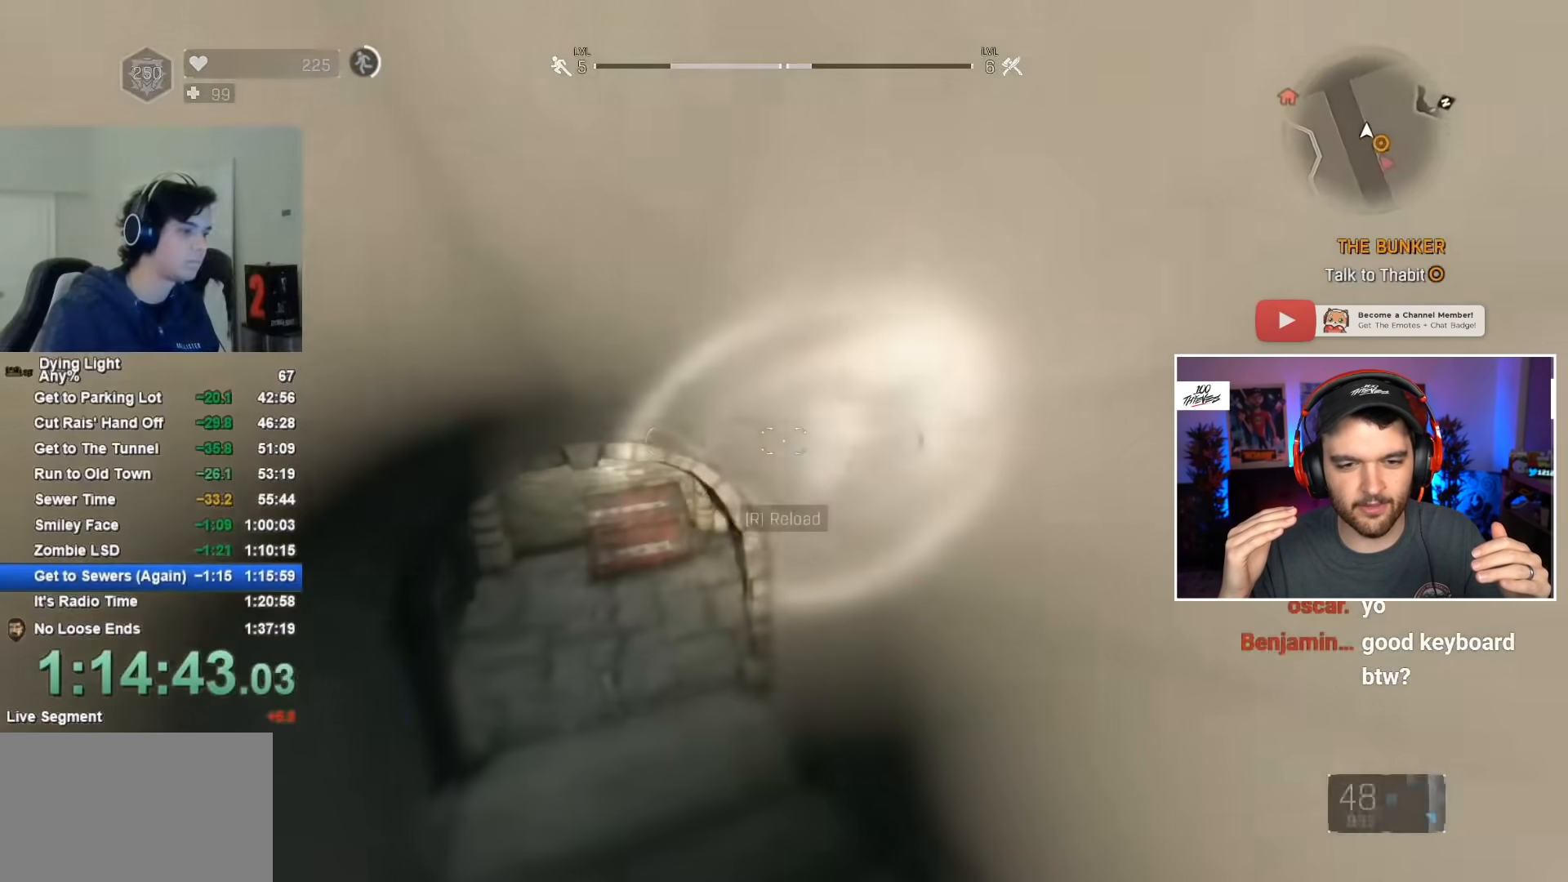
{"keys": ["w"], "mouse": [], "mouse_move": "right", "events": [[67, "r", "down"], [117, "r", "up"]]}
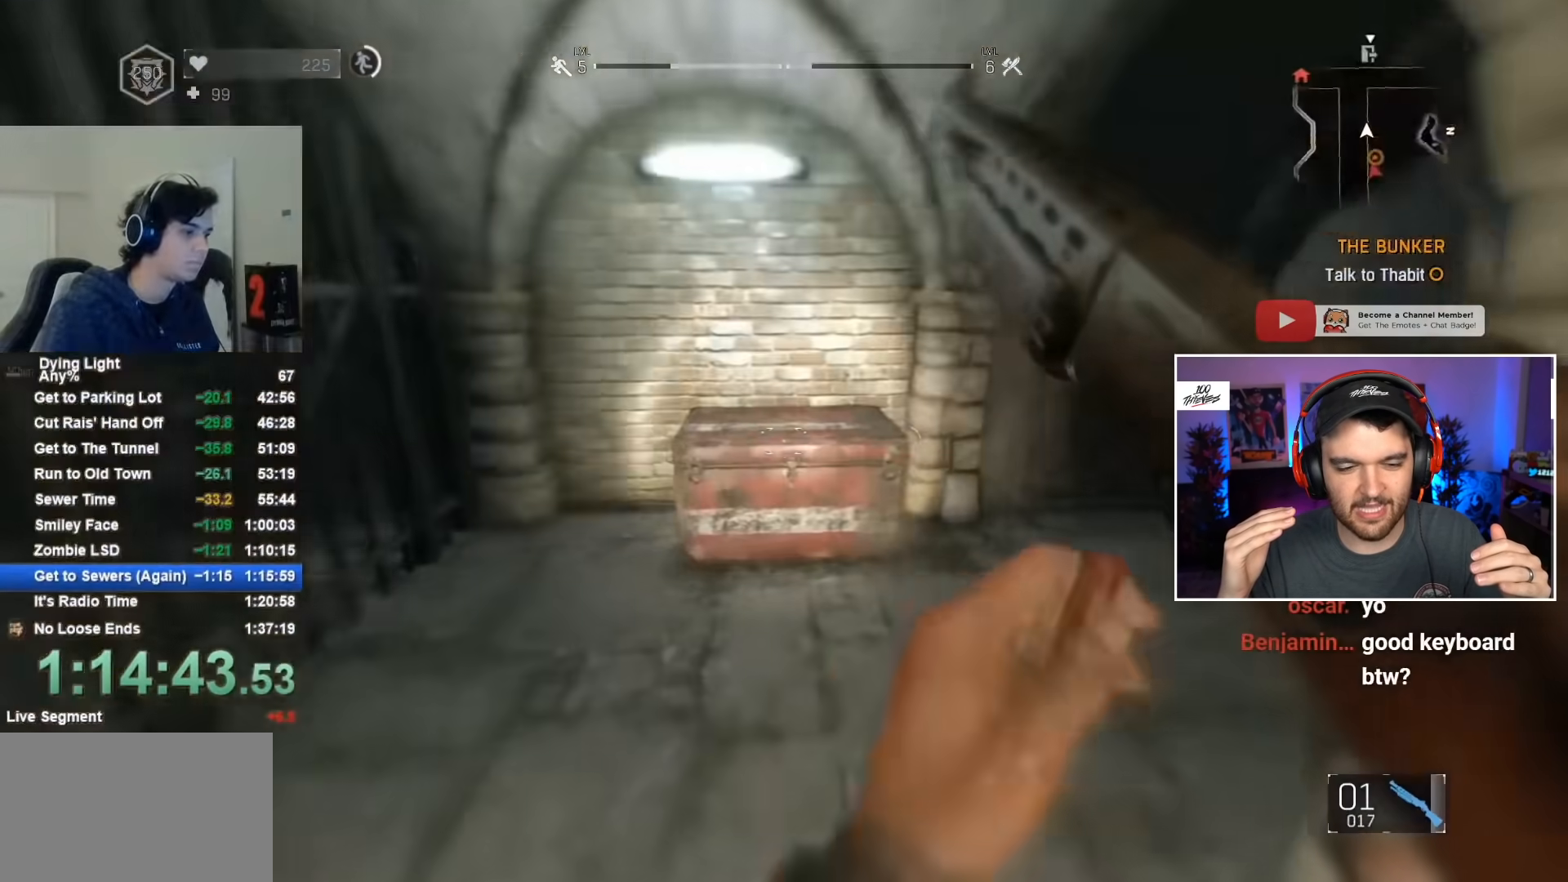
{"keys": ["w"], "mouse": [], "mouse_move": "still", "events": []}
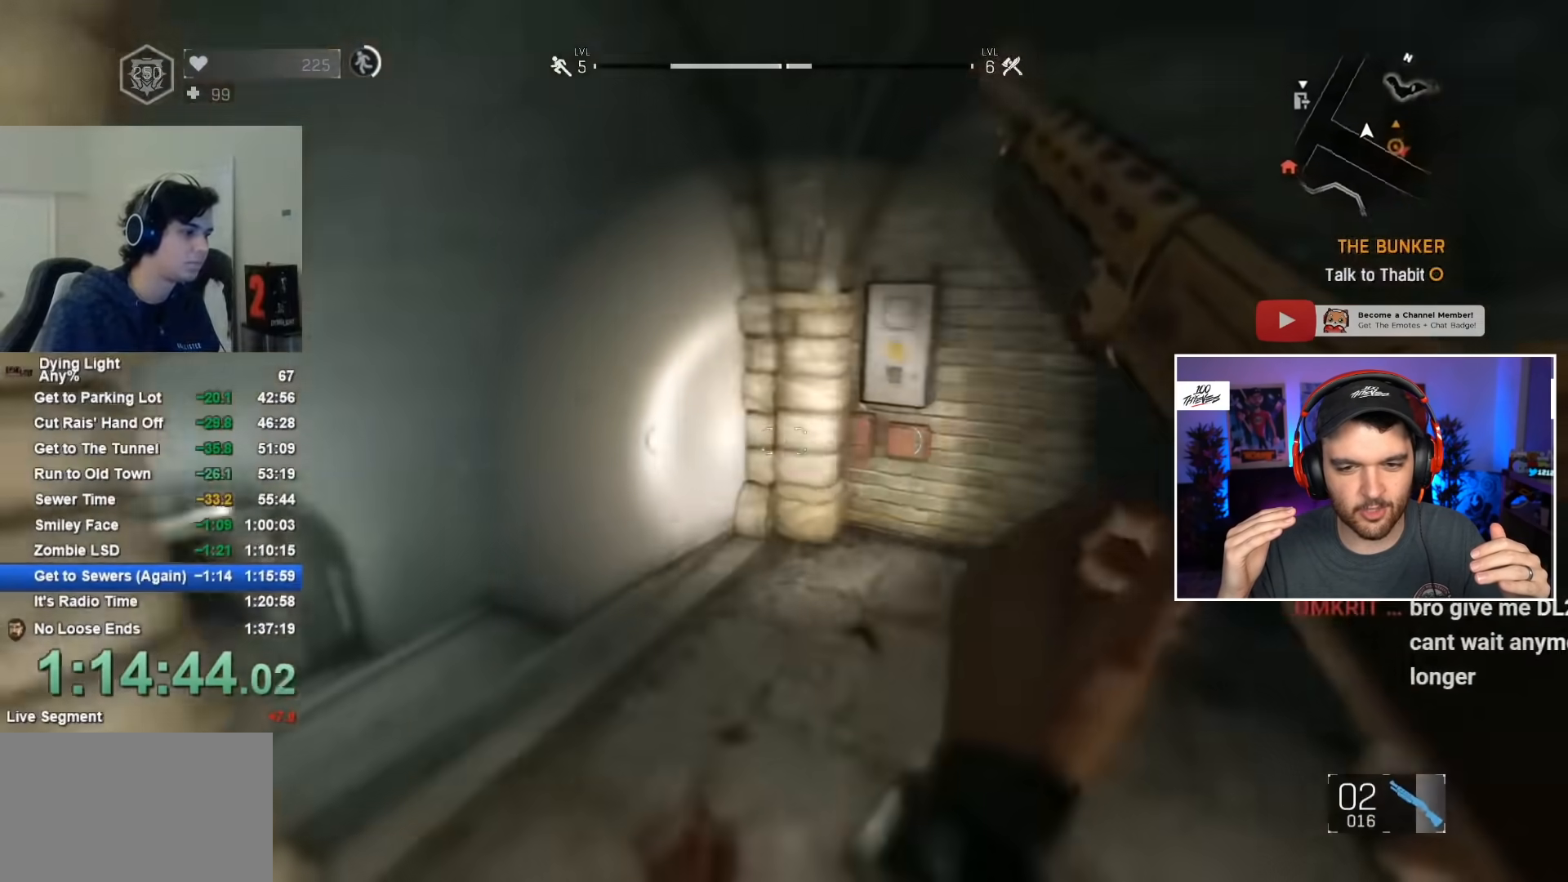
{"keys": ["w"], "mouse": [], "mouse_move": "left", "events": []}
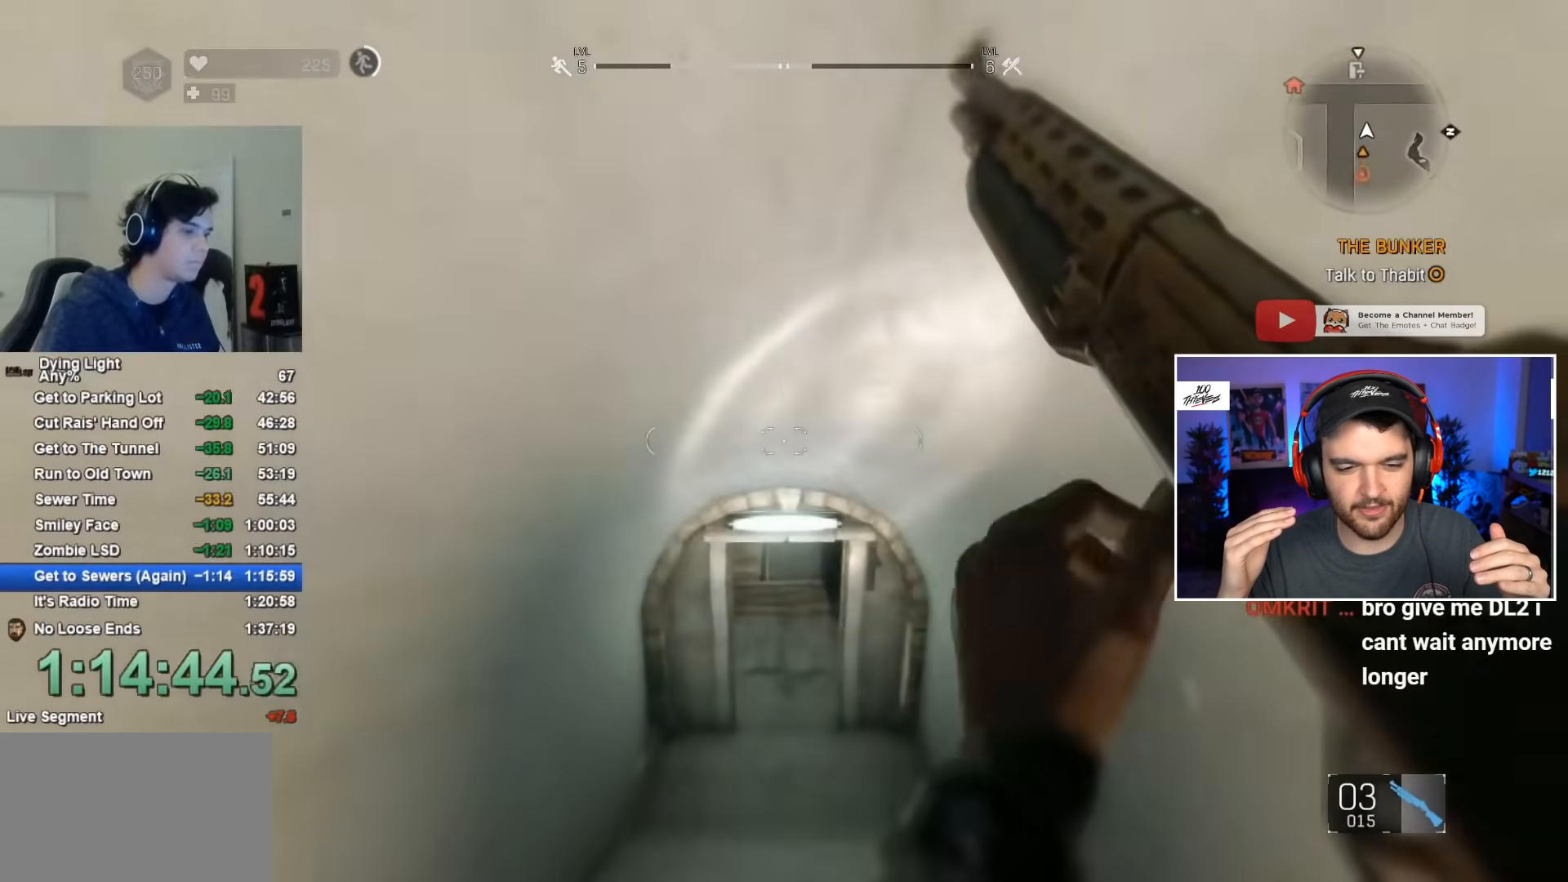
{"keys": ["w"], "mouse": [], "mouse_move": "still", "events": []}
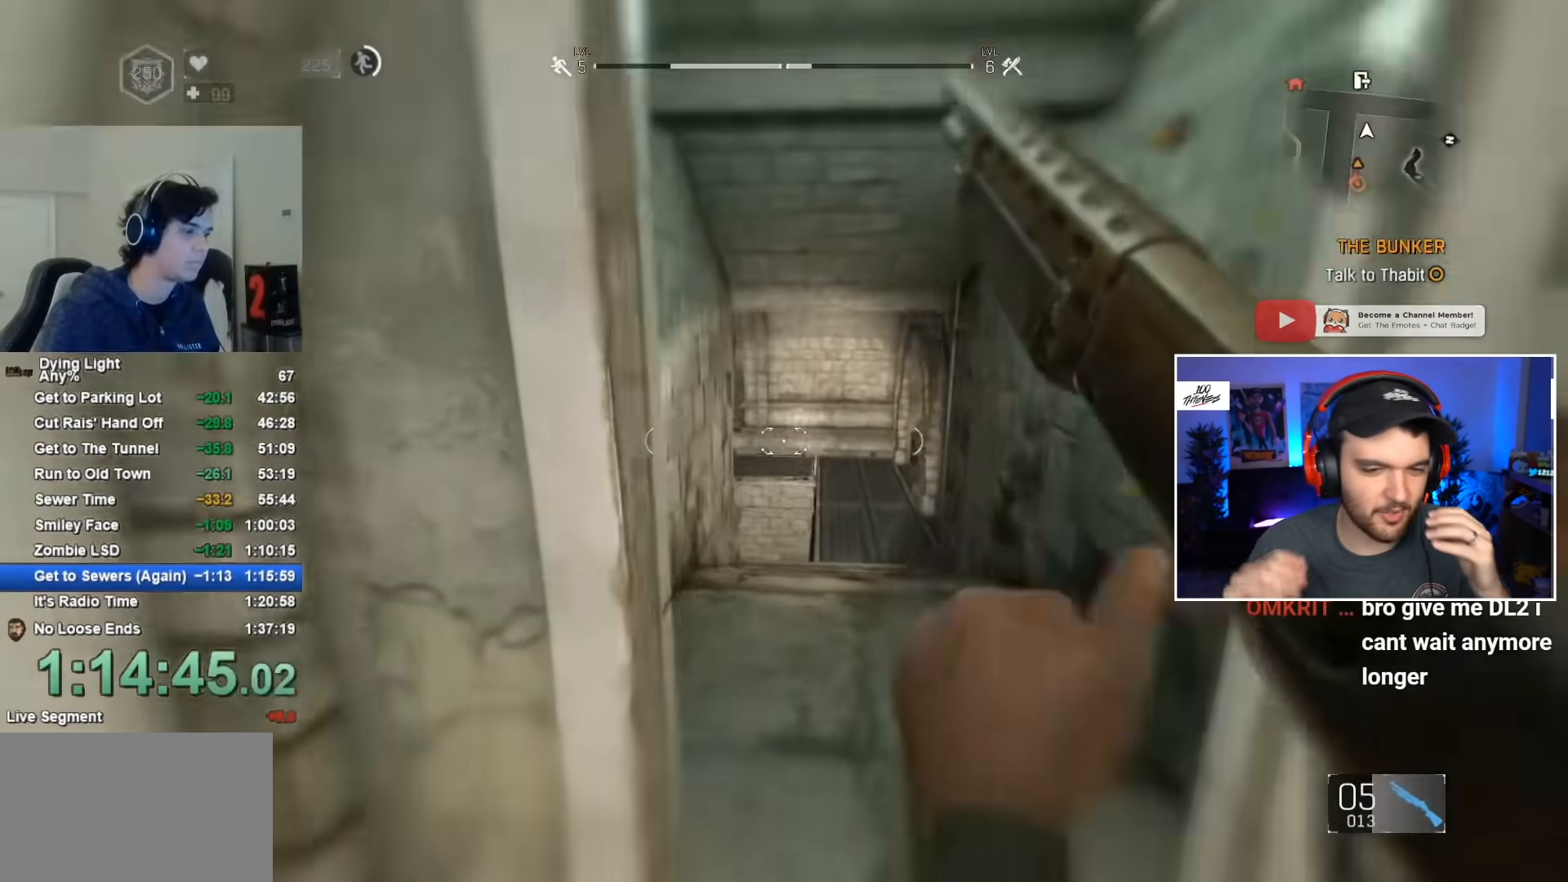
{"keys": ["w"], "mouse": [], "mouse_move": "still", "events": [[134, "d", "down"], [367, "d", "up"]]}
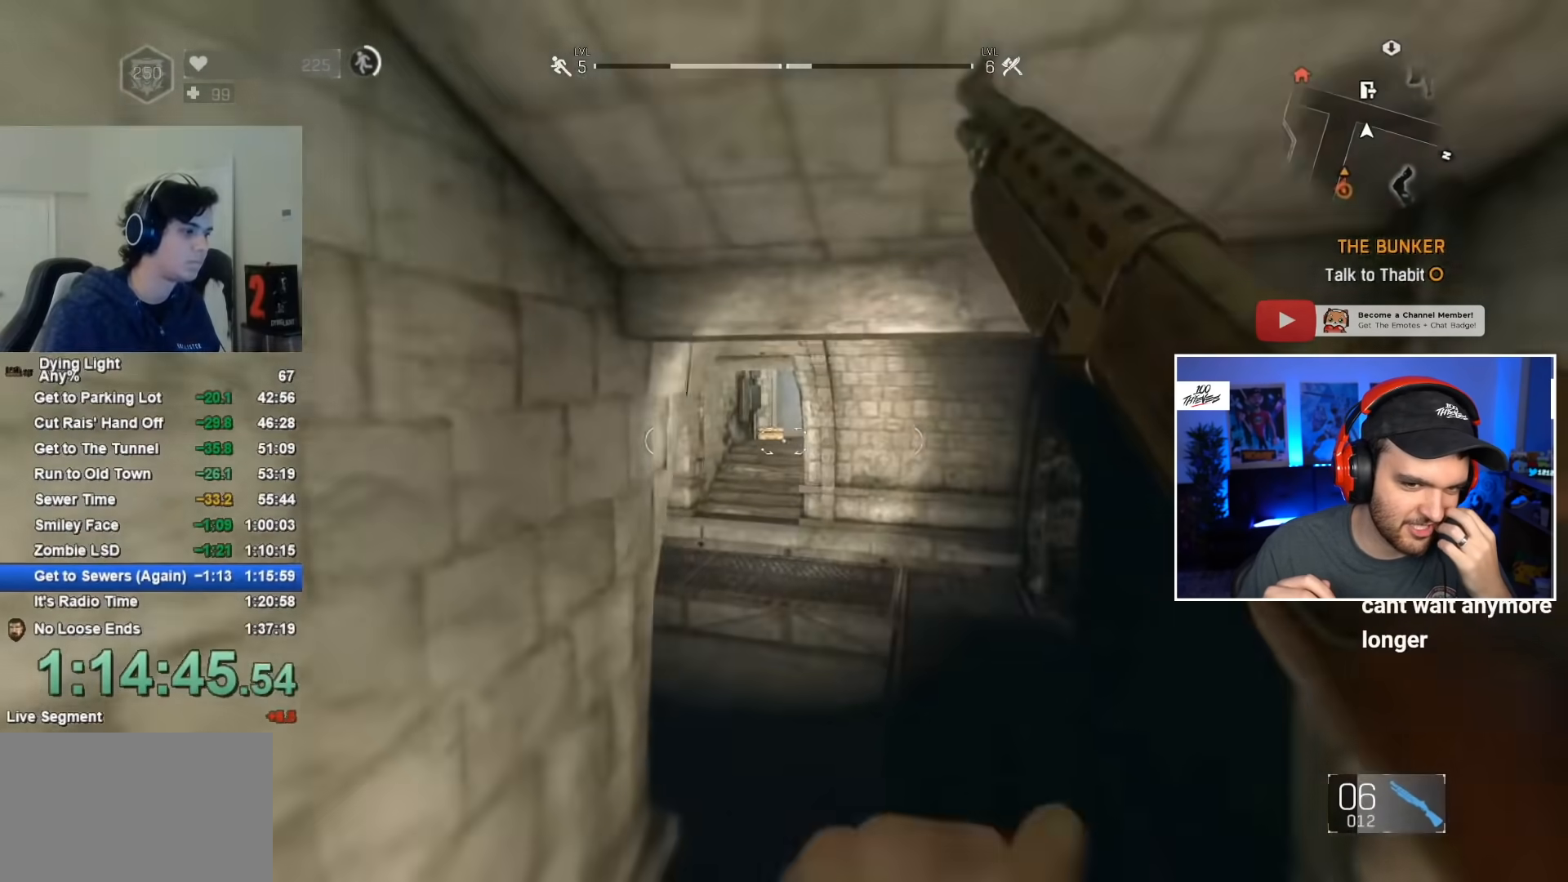
{"keys": ["w"], "mouse": [], "mouse_move": "still", "events": [[100, "mouse_wheel", "down"], [250, "mouse_wheel", "up"]]}
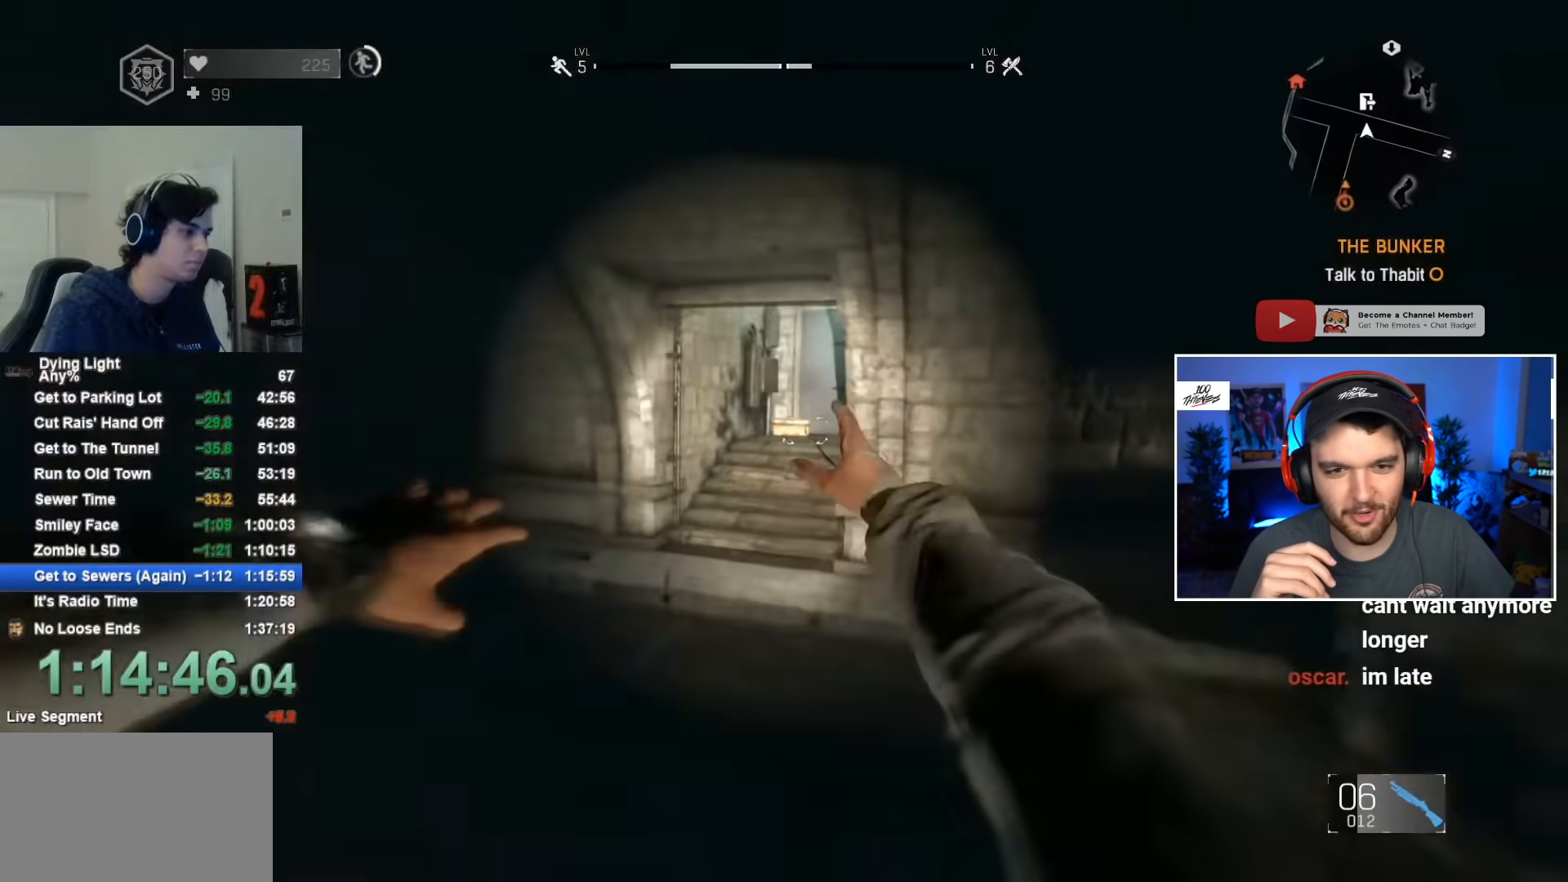
{"keys": ["w"], "mouse": [], "mouse_move": "still", "events": []}
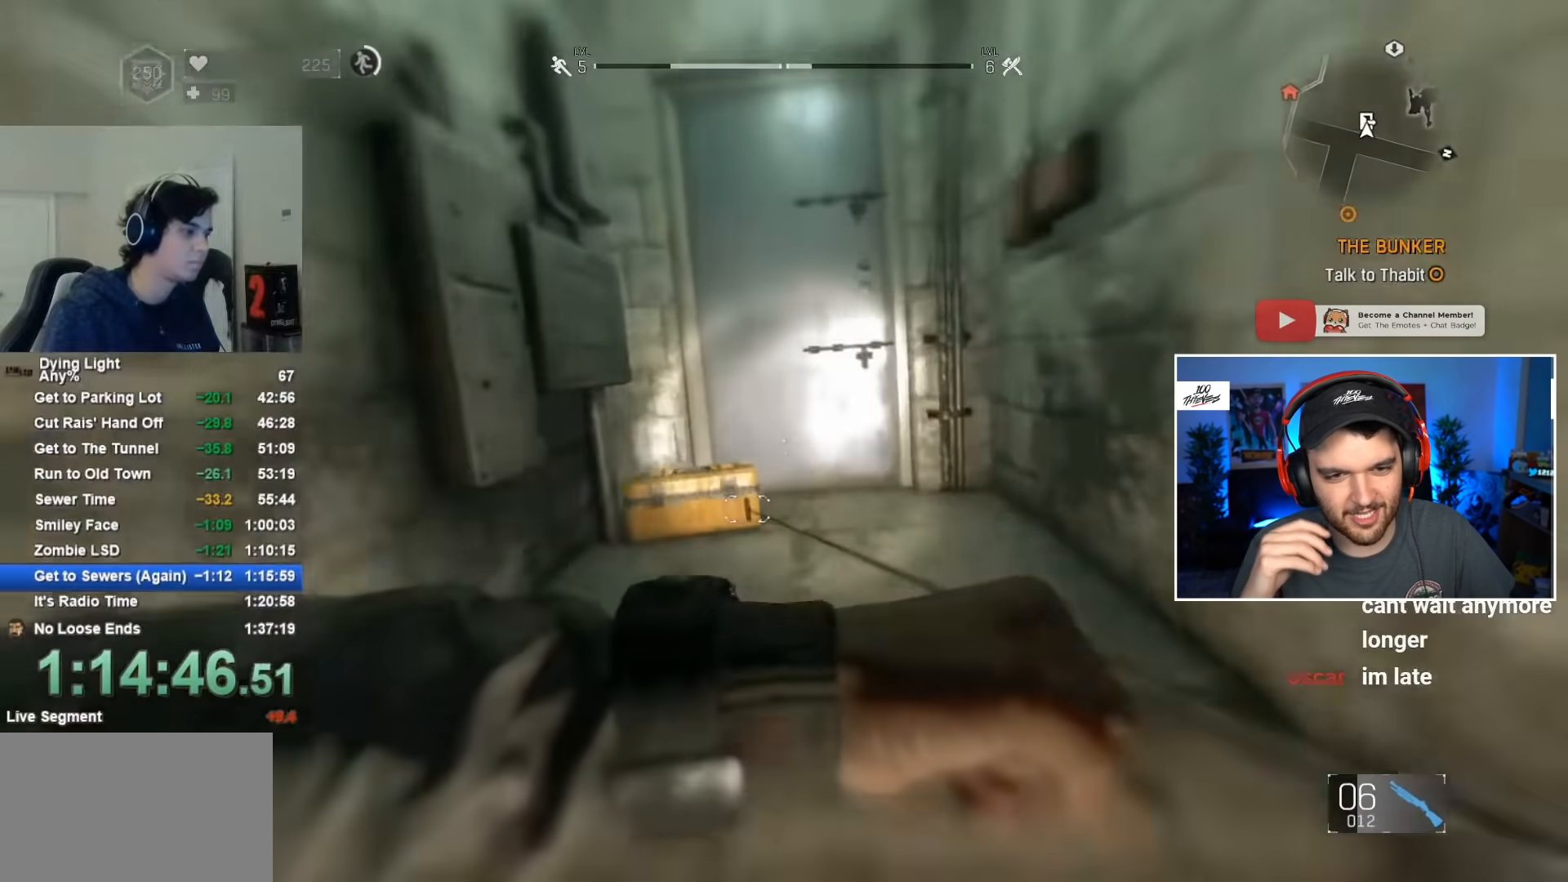
{"keys": ["f"], "mouse": [], "mouse_move": "still", "events": [[134, "c", "down"], [234, "c", "up"], [267, "f", "down"], [267, "w", "up"], [367, "f", "up"], [417, "f", "down"]]}
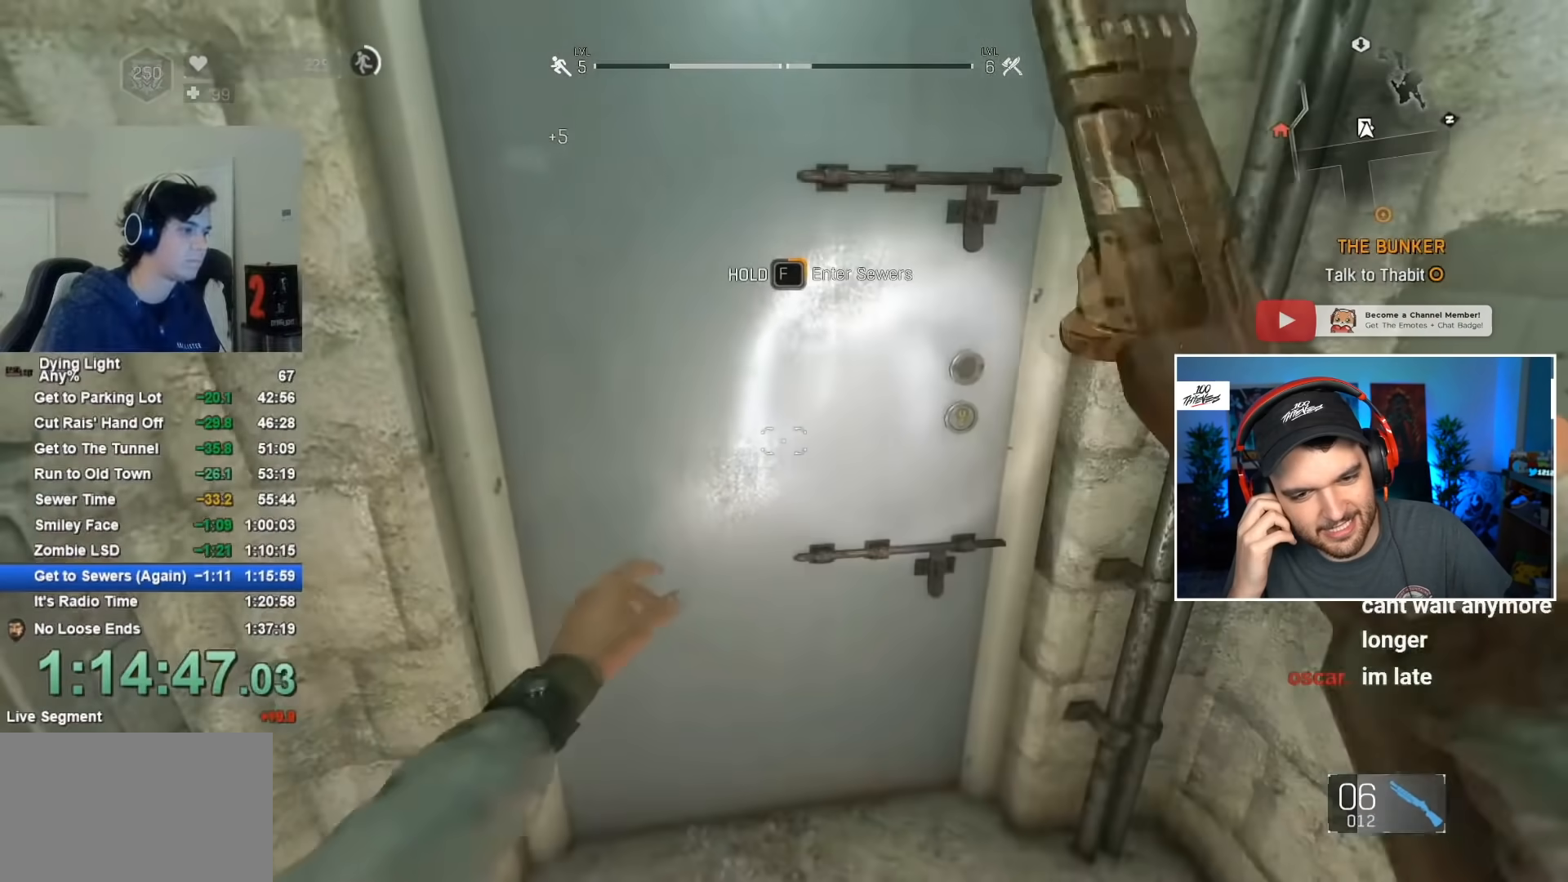
{"keys": ["f"], "mouse": [], "mouse_move": "still", "events": []}
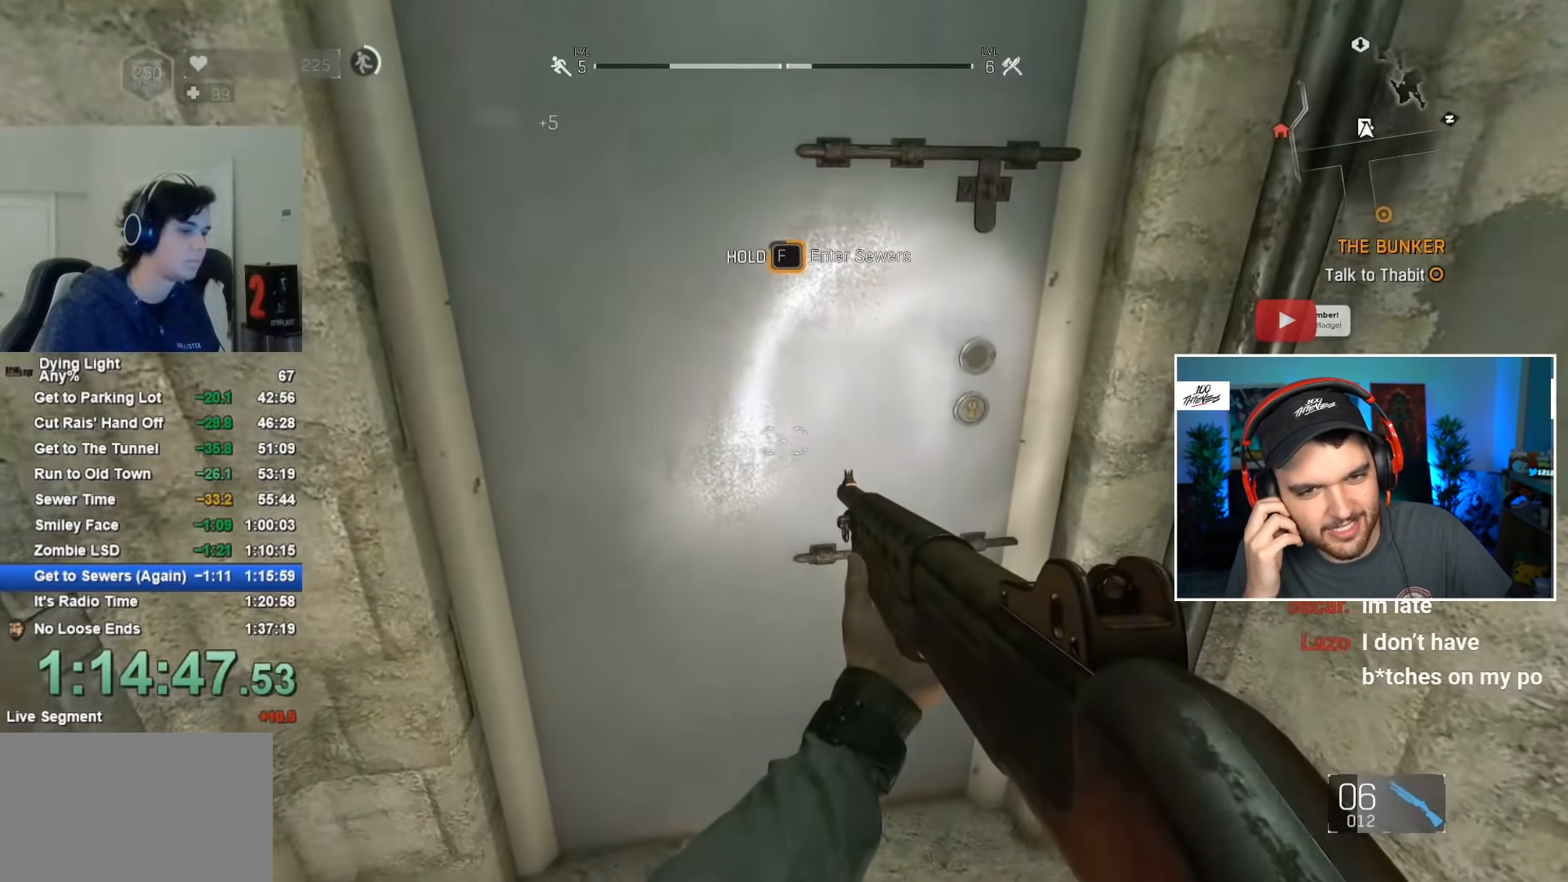
{"keys": ["f"], "mouse": [], "mouse_move": "still", "events": []}